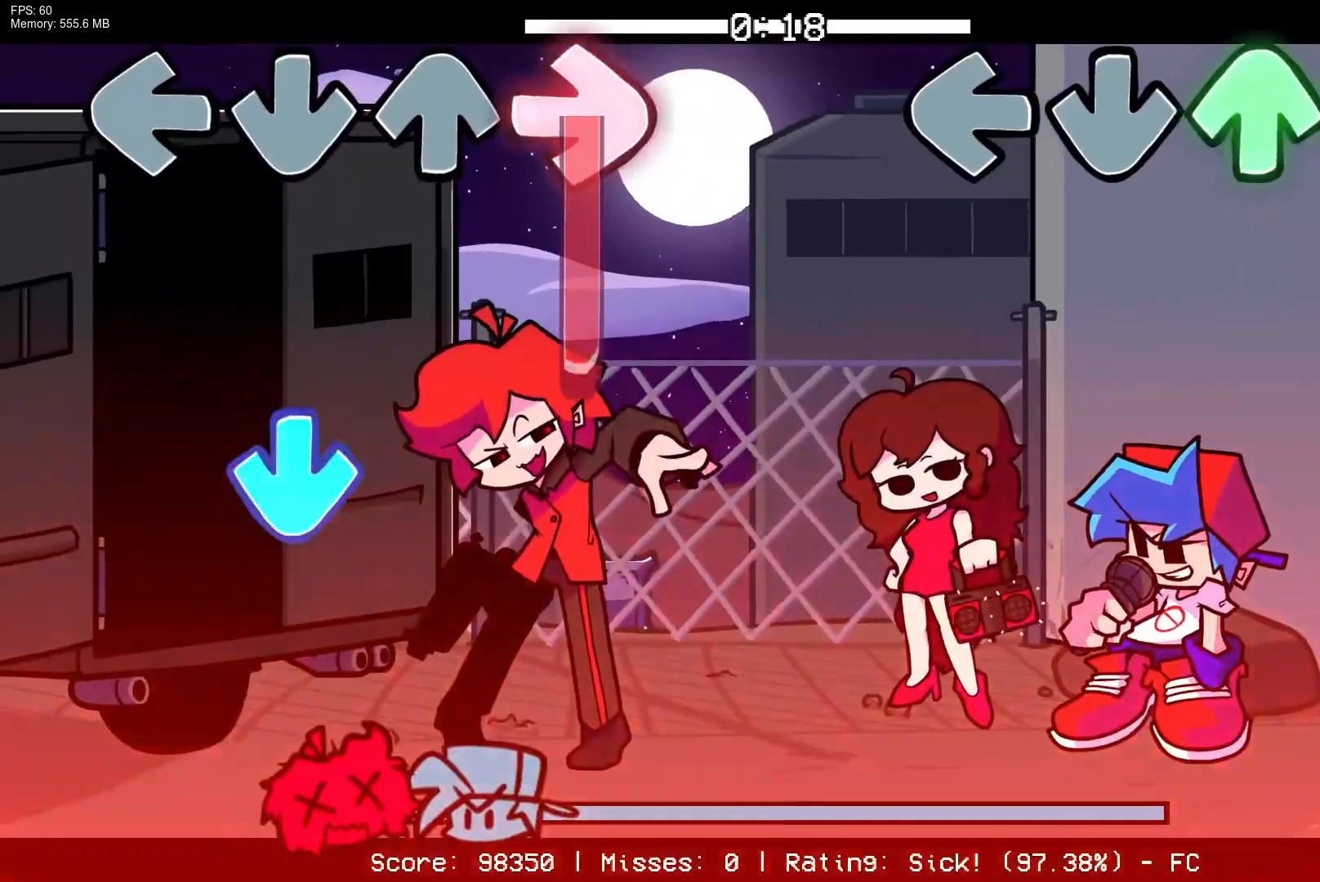
Gameplay with a controller (PlayStation layout); each line is a JSON object with the inputs held at the frame after it. "events" lists button and stick changes between this image and that frame as [ms after this image, input, new state], when the widget could be followed in between. Not read: left_stick right_stick.
{"buttons": [], "events": [[167, "DPAD_UP", "up"]]}
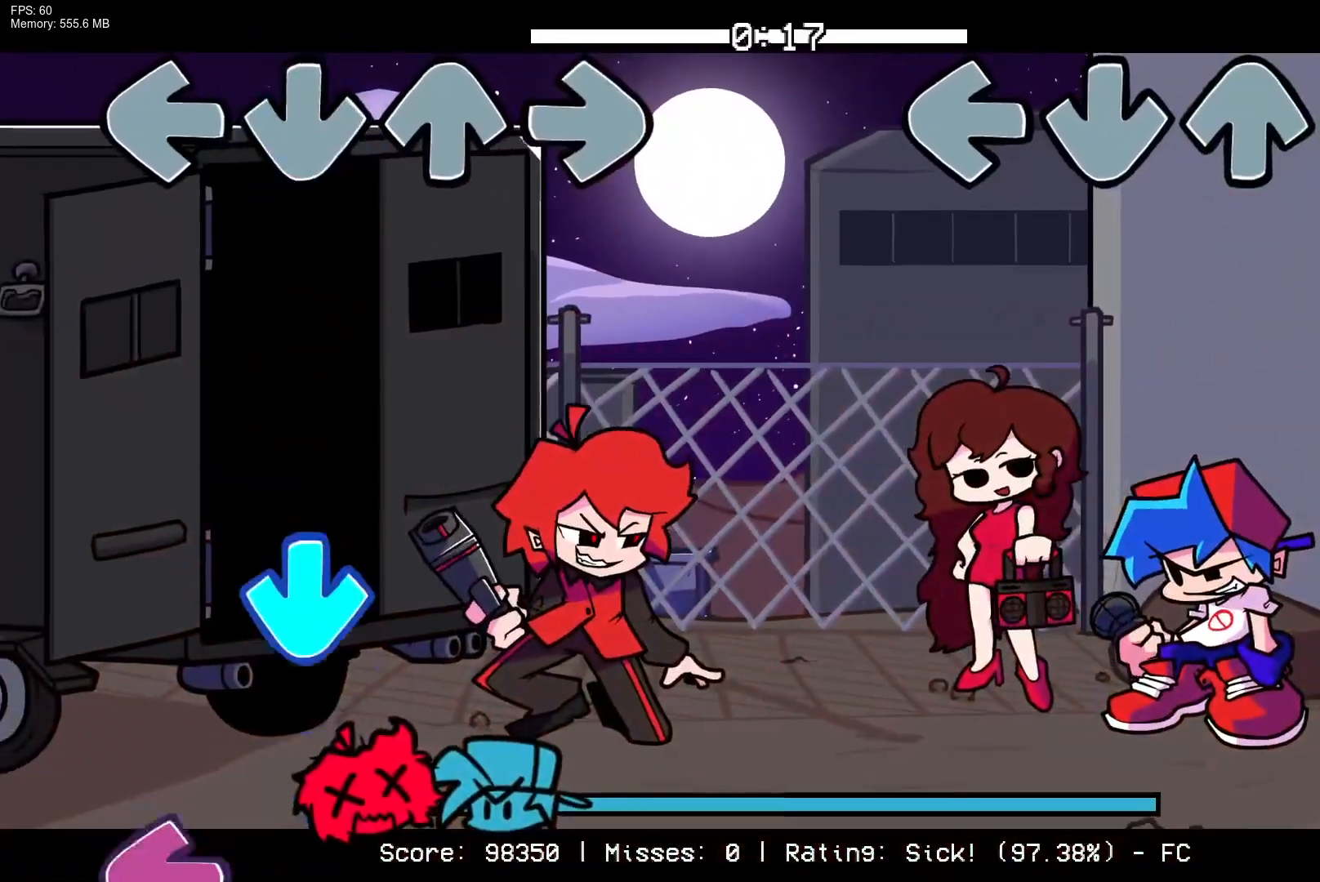
{"buttons": [], "events": []}
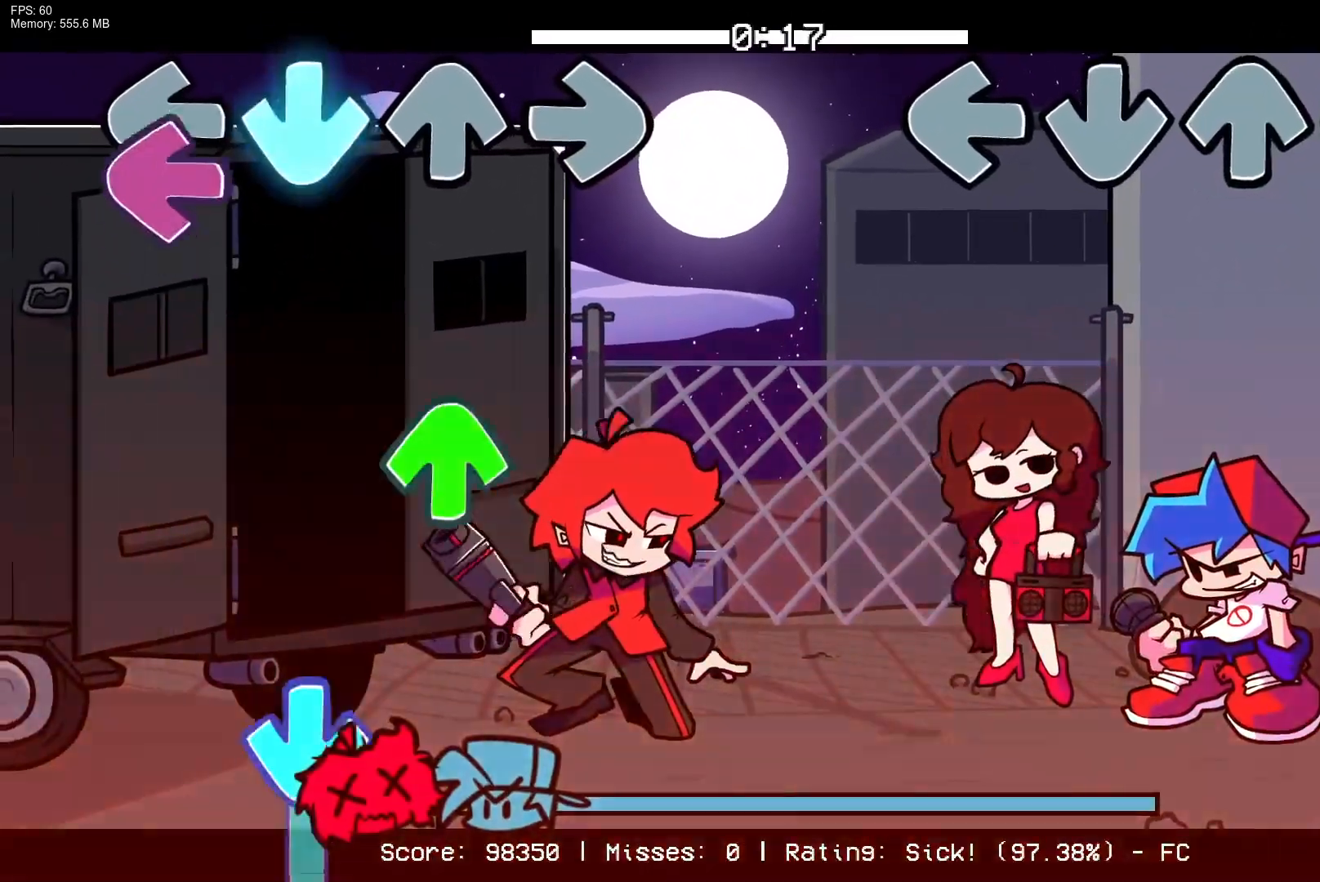
{"buttons": [], "events": []}
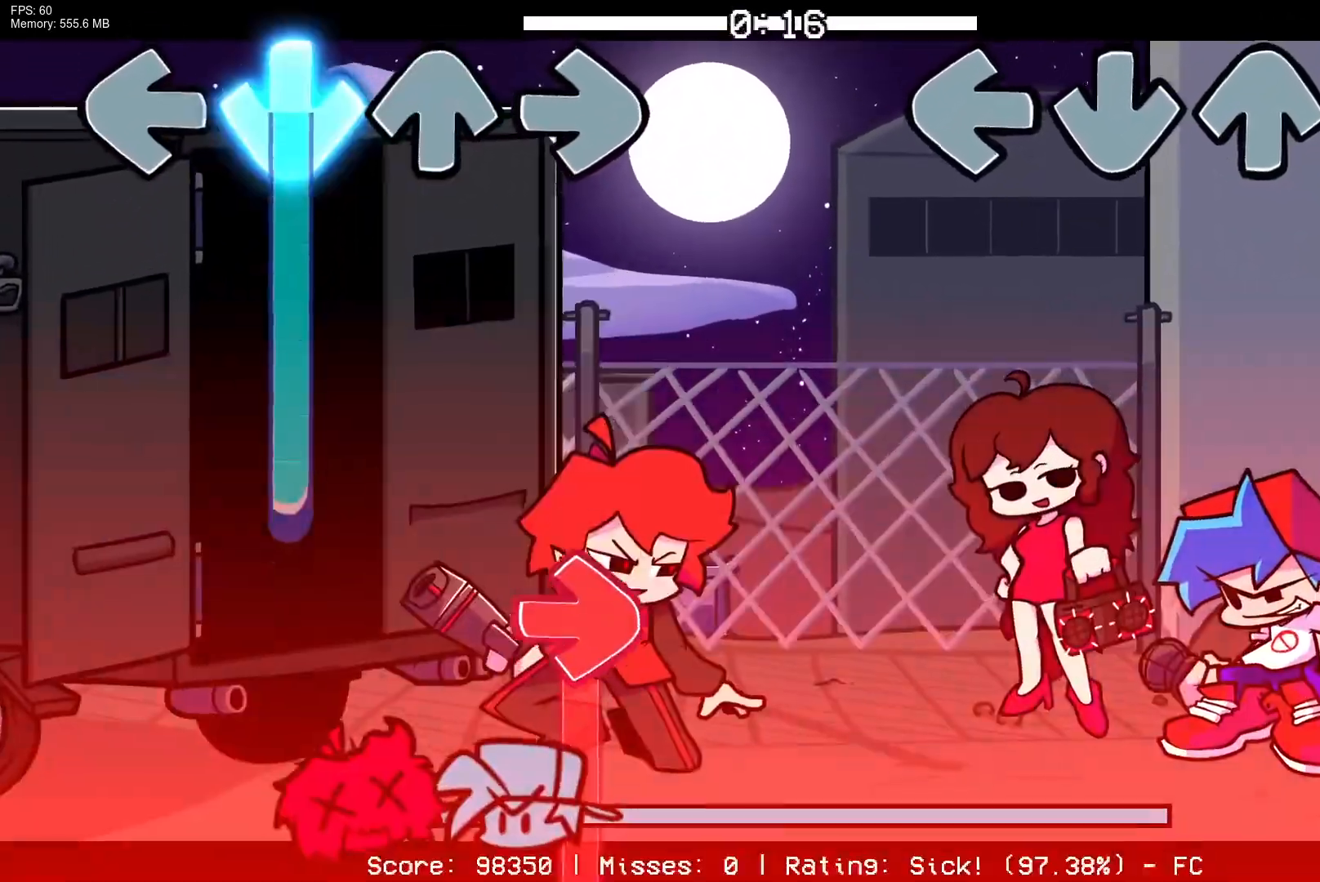
{"buttons": [], "events": []}
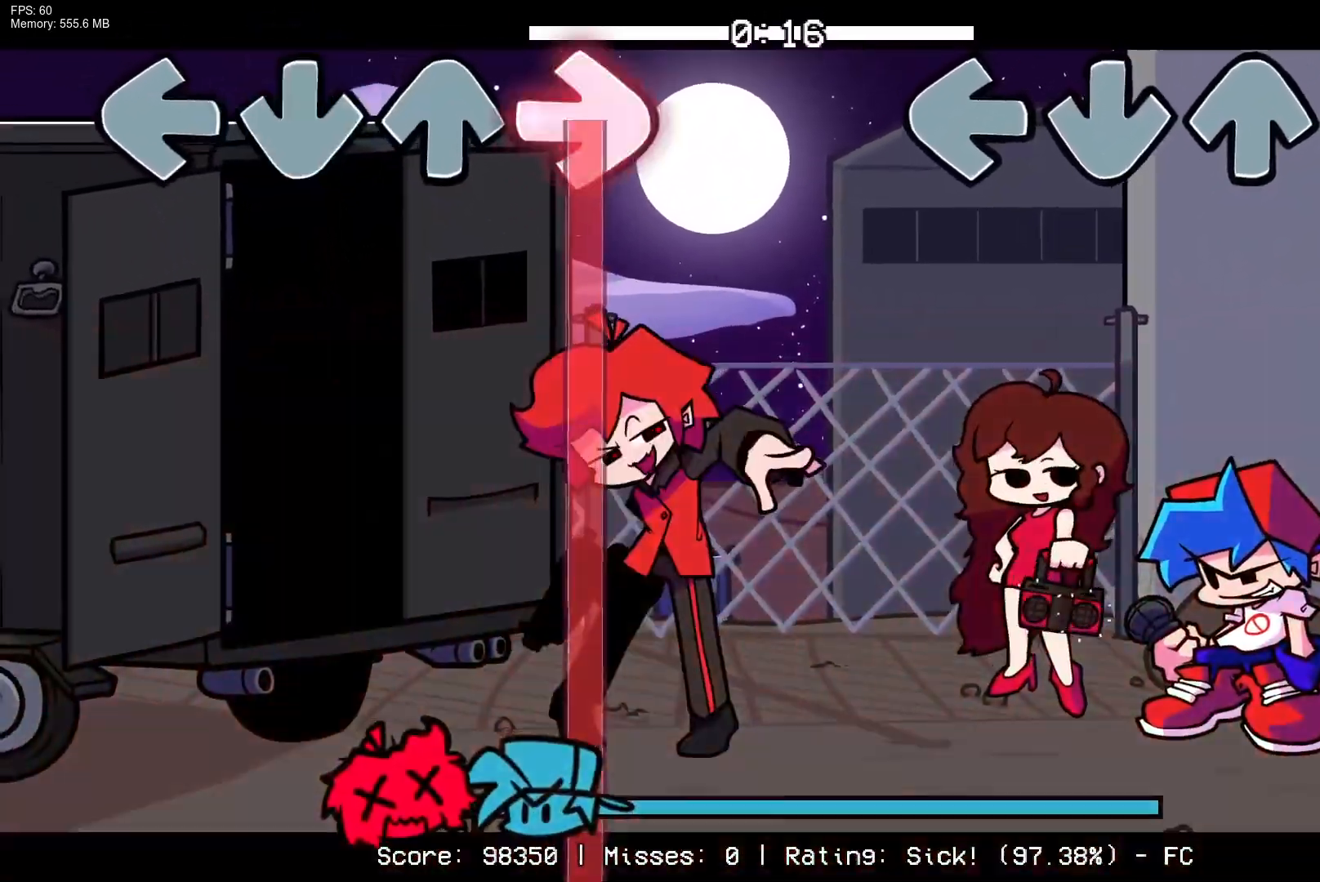
{"buttons": [], "events": []}
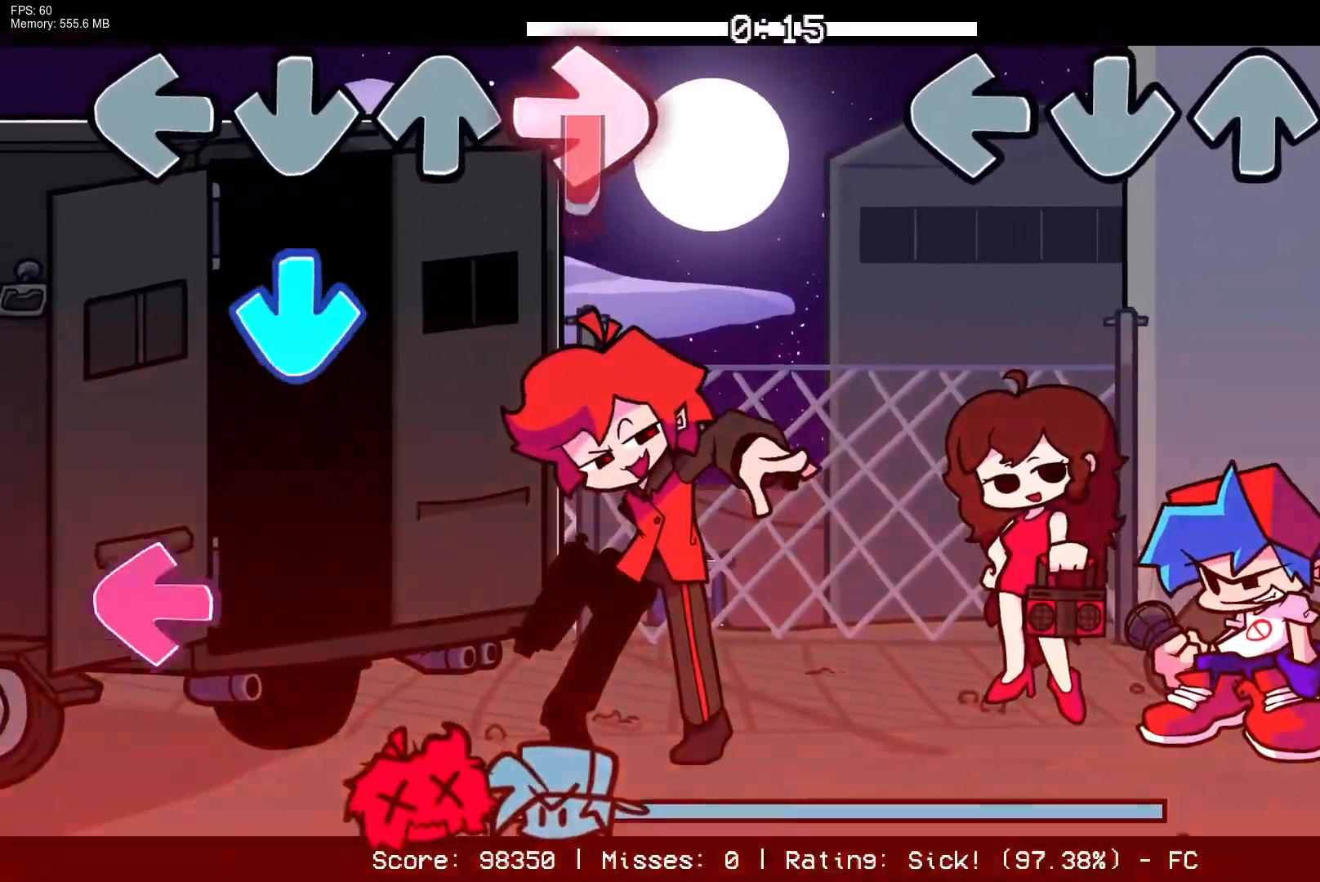
{"buttons": [], "events": []}
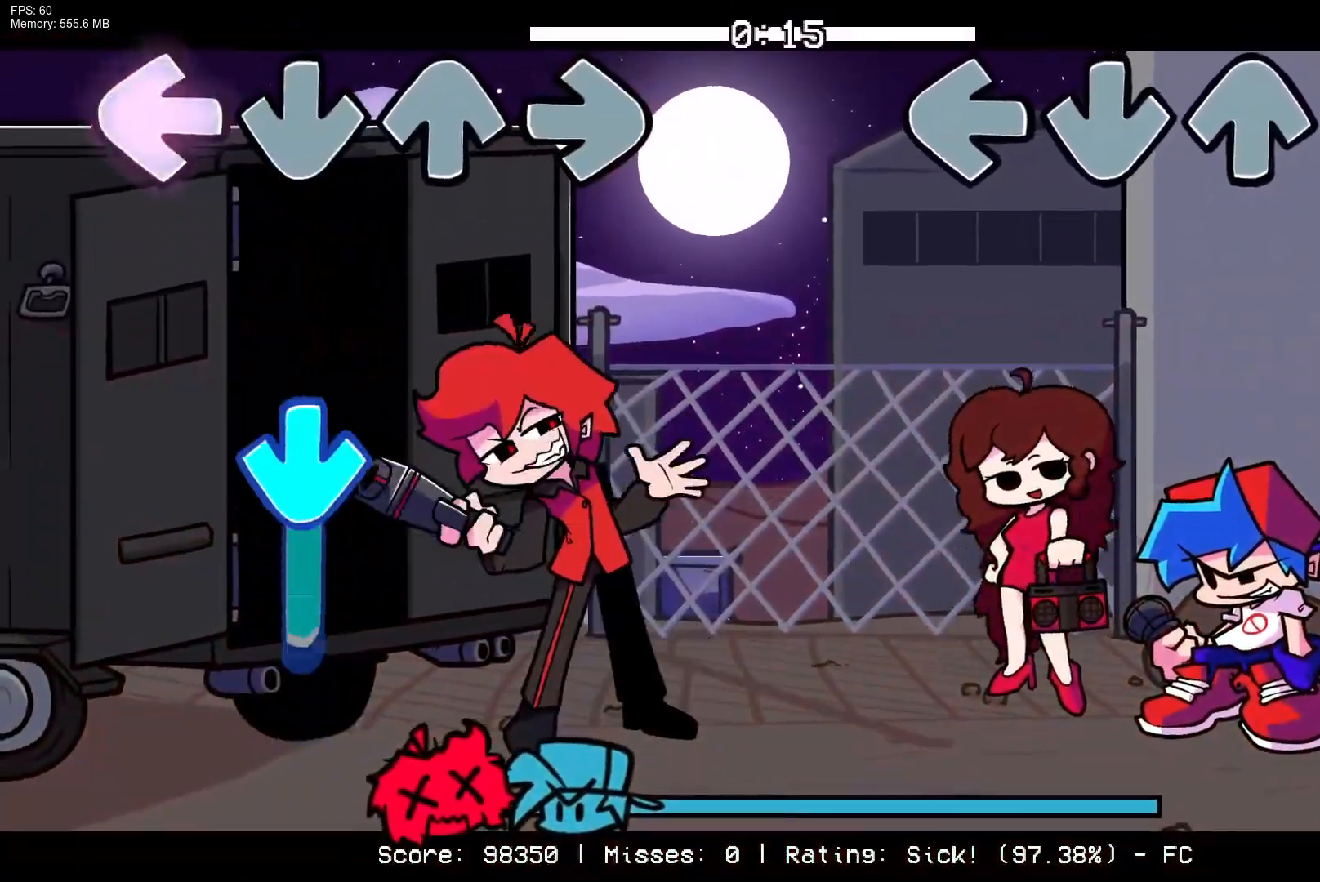
{"buttons": [], "events": []}
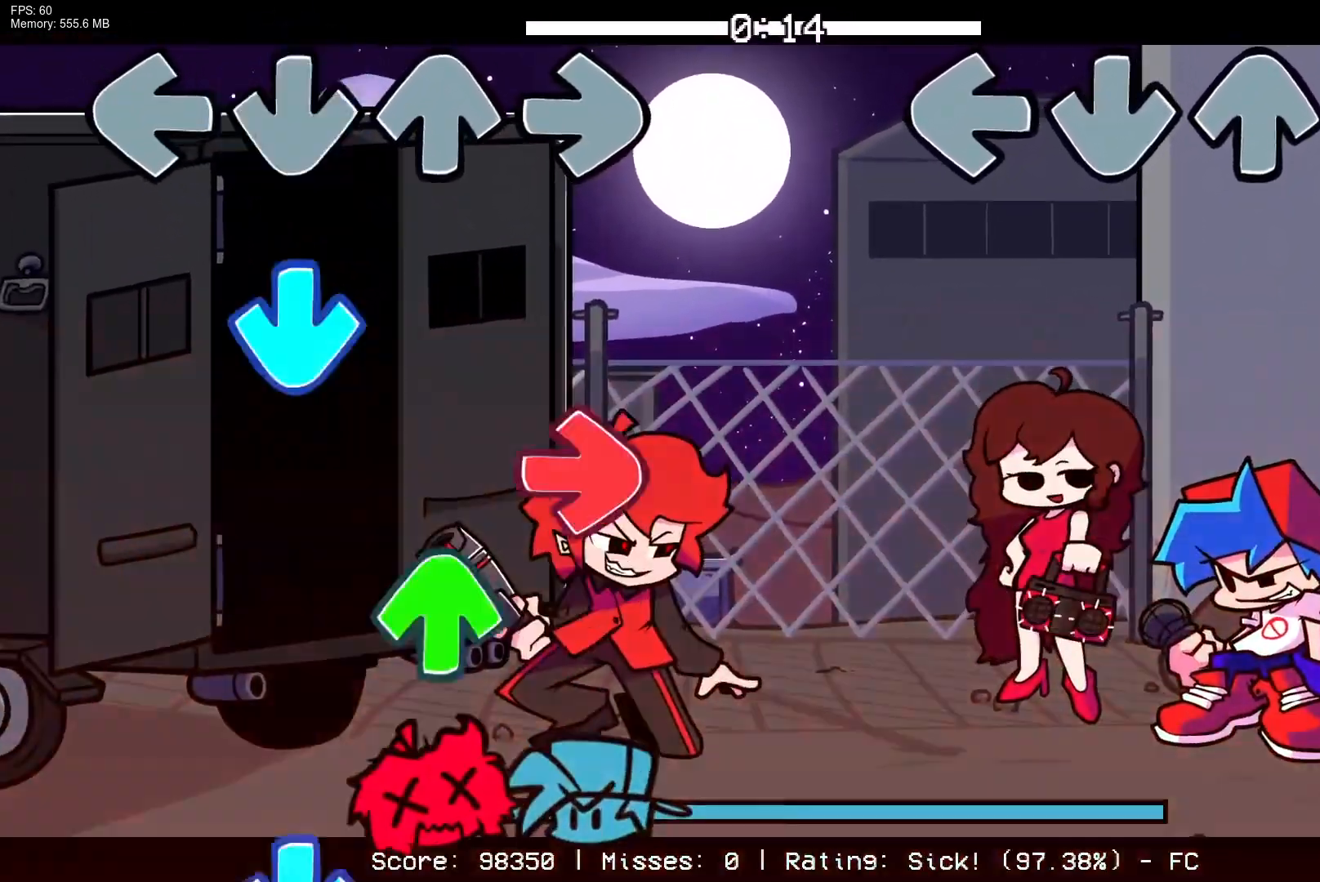
{"buttons": ["L1", "DPAD_UP"], "events": [[450, "DPAD_UP", "down"], [500, "L1", "down"]]}
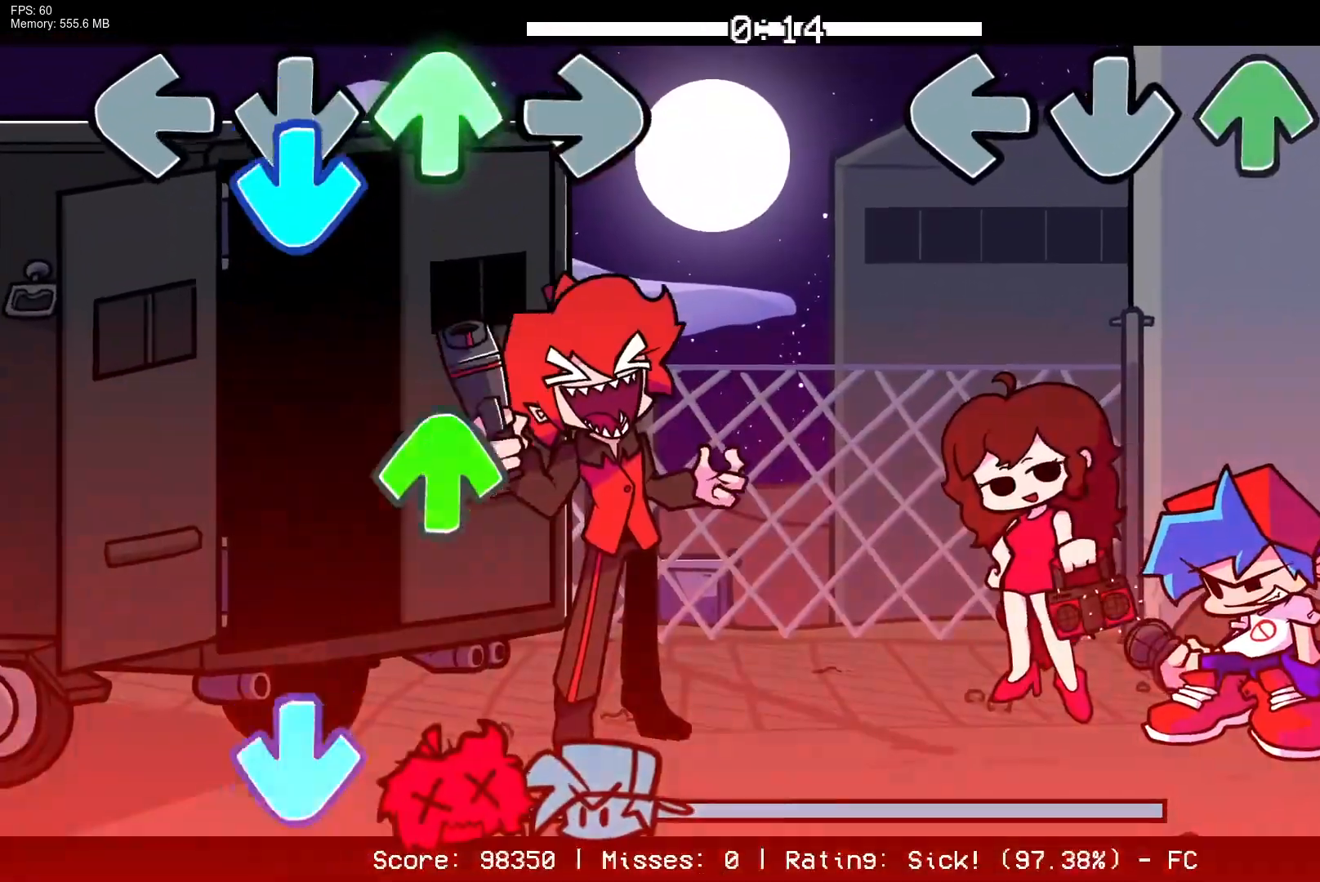
{"buttons": ["R1"], "events": [[33, "R1", "down"], [67, "CROSS", "down"], [67, "DPAD_UP", "up"], [83, "L1", "up"], [133, "R1", "up"], [150, "CROSS", "up"], [167, "L1", "down"], [200, "DPAD_UP", "down"], [233, "CROSS", "down"], [233, "R1", "down"], [267, "DPAD_UP", "up"], [300, "L1", "up"], [333, "R1", "up"], [367, "CROSS", "up"], [383, "DPAD_UP", "down"], [383, "L1", "down"], [383, "R1", "down"], [400, "CROSS", "down"], [483, "DPAD_UP", "up"], [483, "L1", "up"], [500, "CROSS", "up"]]}
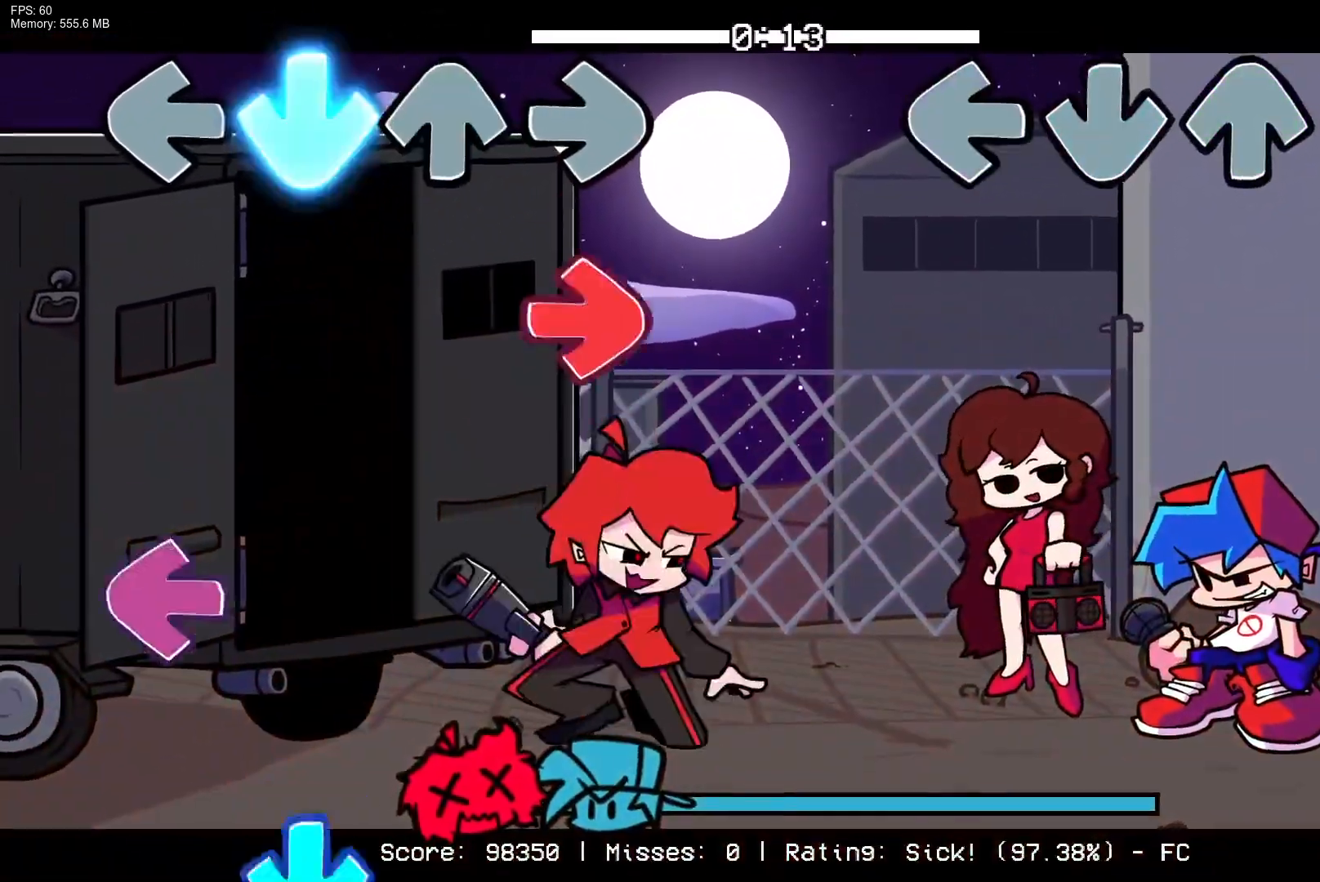
{"buttons": [], "events": [[50, "R1", "up"]]}
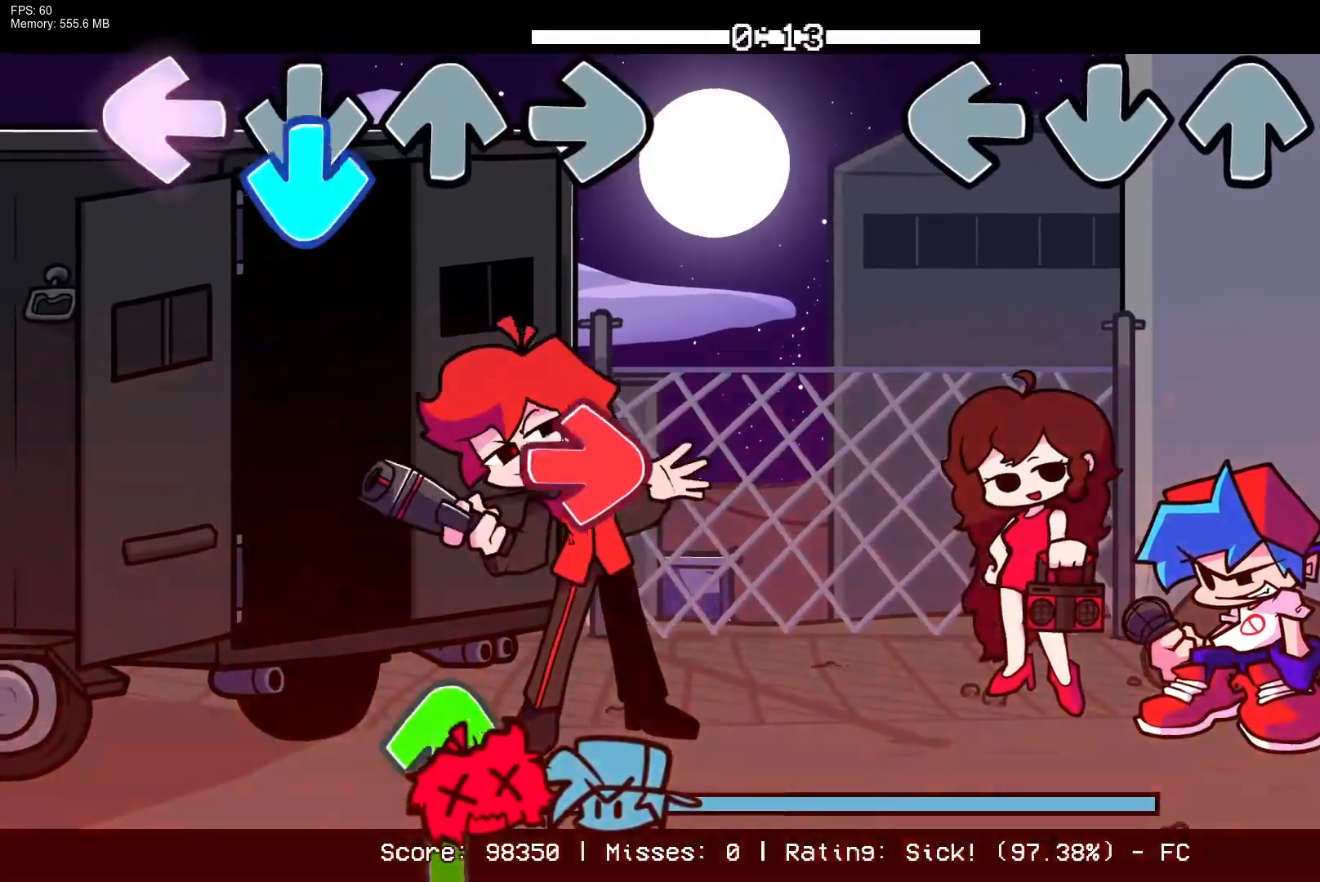
{"buttons": [], "events": []}
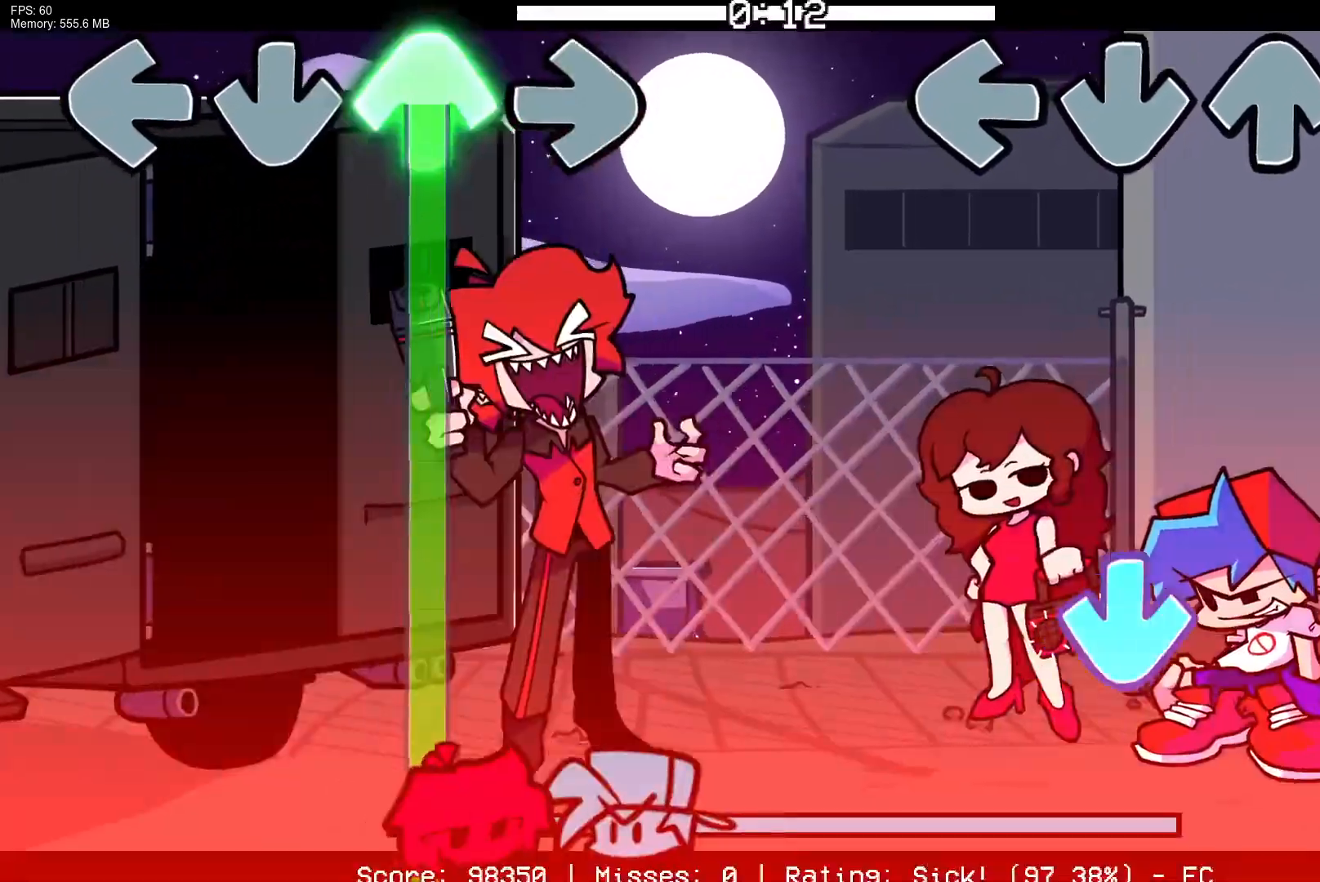
{"buttons": ["CROSS"], "events": [[367, "CROSS", "down"]]}
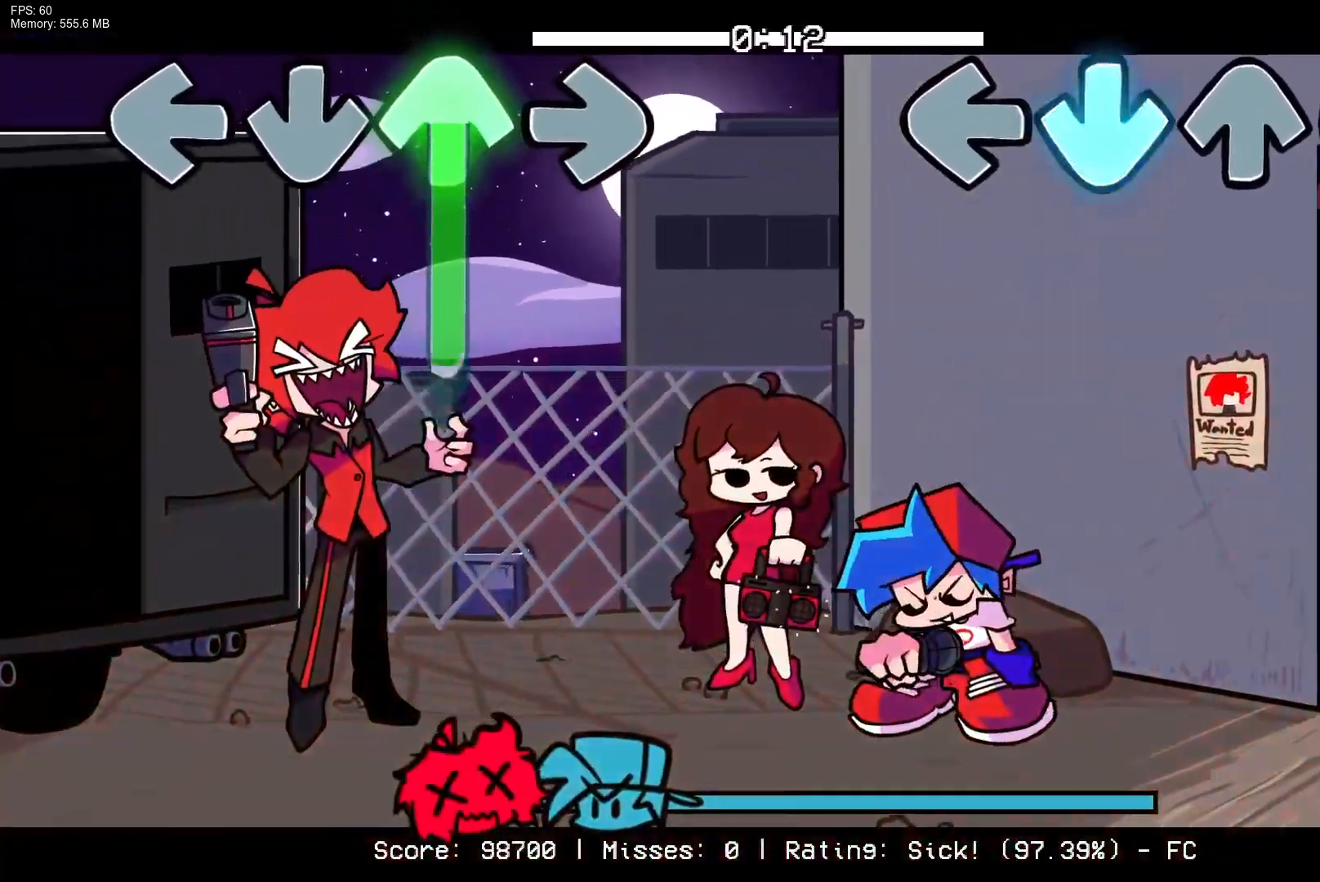
{"buttons": ["R1"], "events": [[33, "CROSS", "up"], [33, "R1", "down"]]}
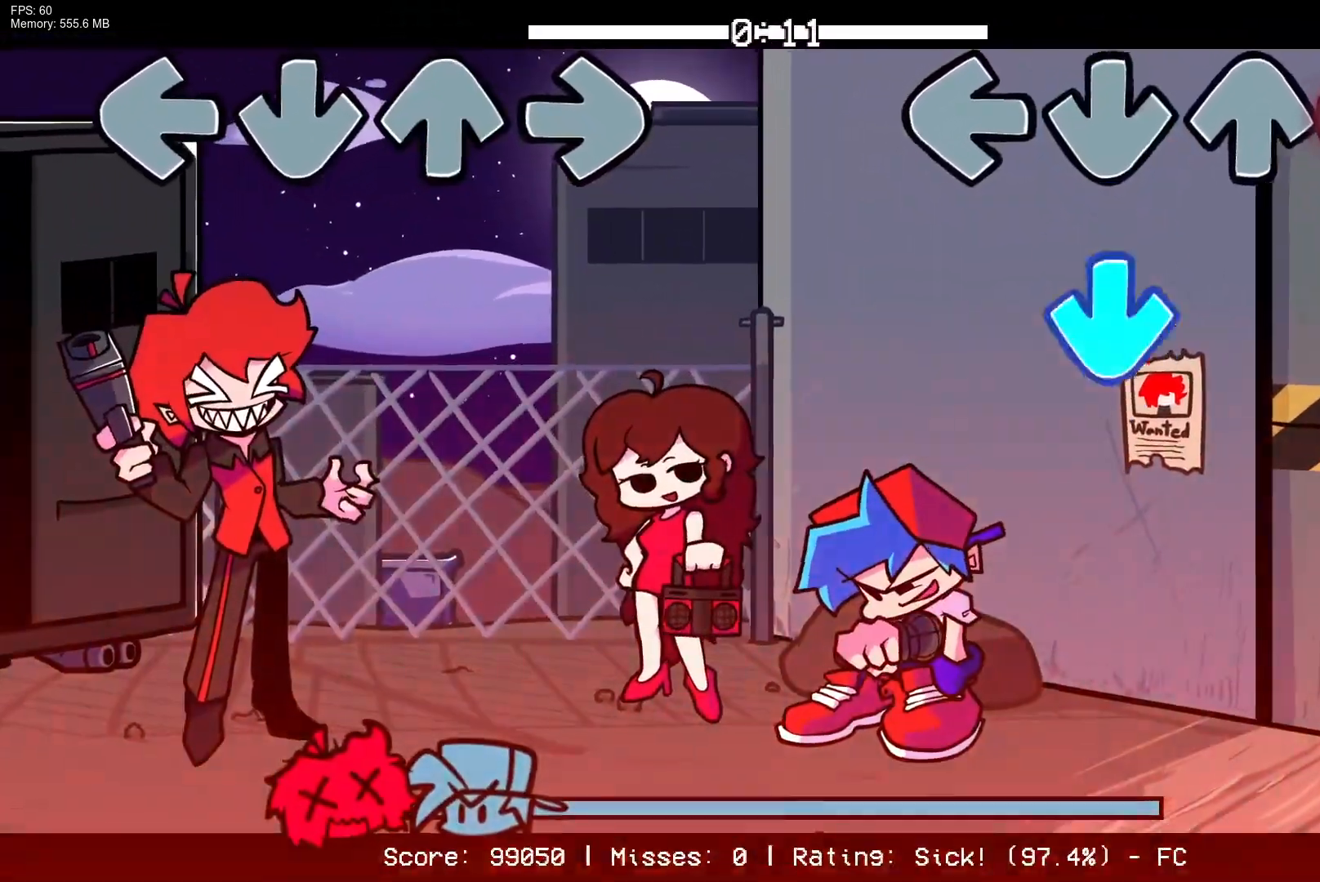
{"buttons": [], "events": [[150, "CROSS", "down"], [267, "CROSS", "up"], [267, "R1", "up"]]}
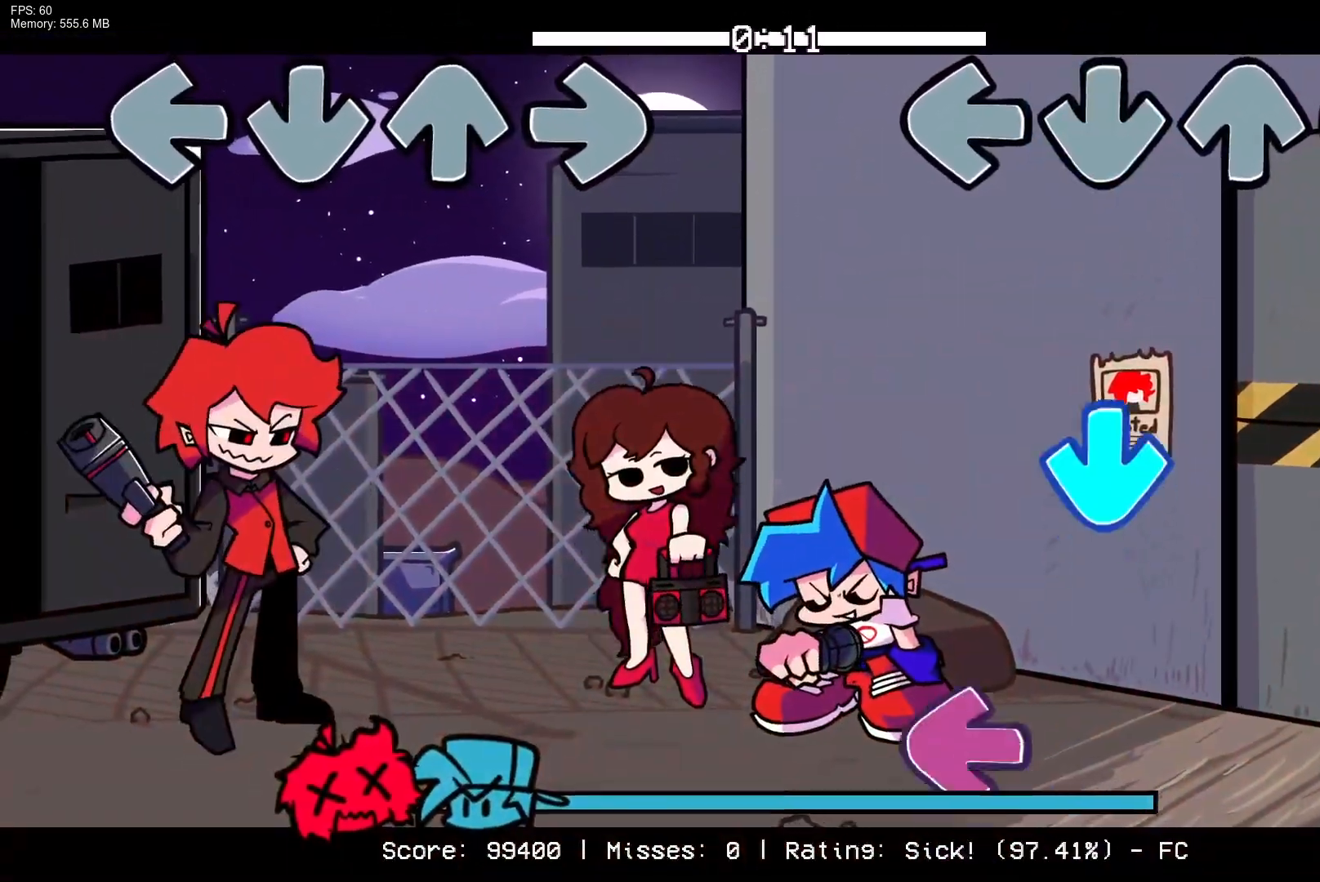
{"buttons": ["L1"], "events": [[233, "CROSS", "down"], [400, "CROSS", "up"], [467, "L1", "down"]]}
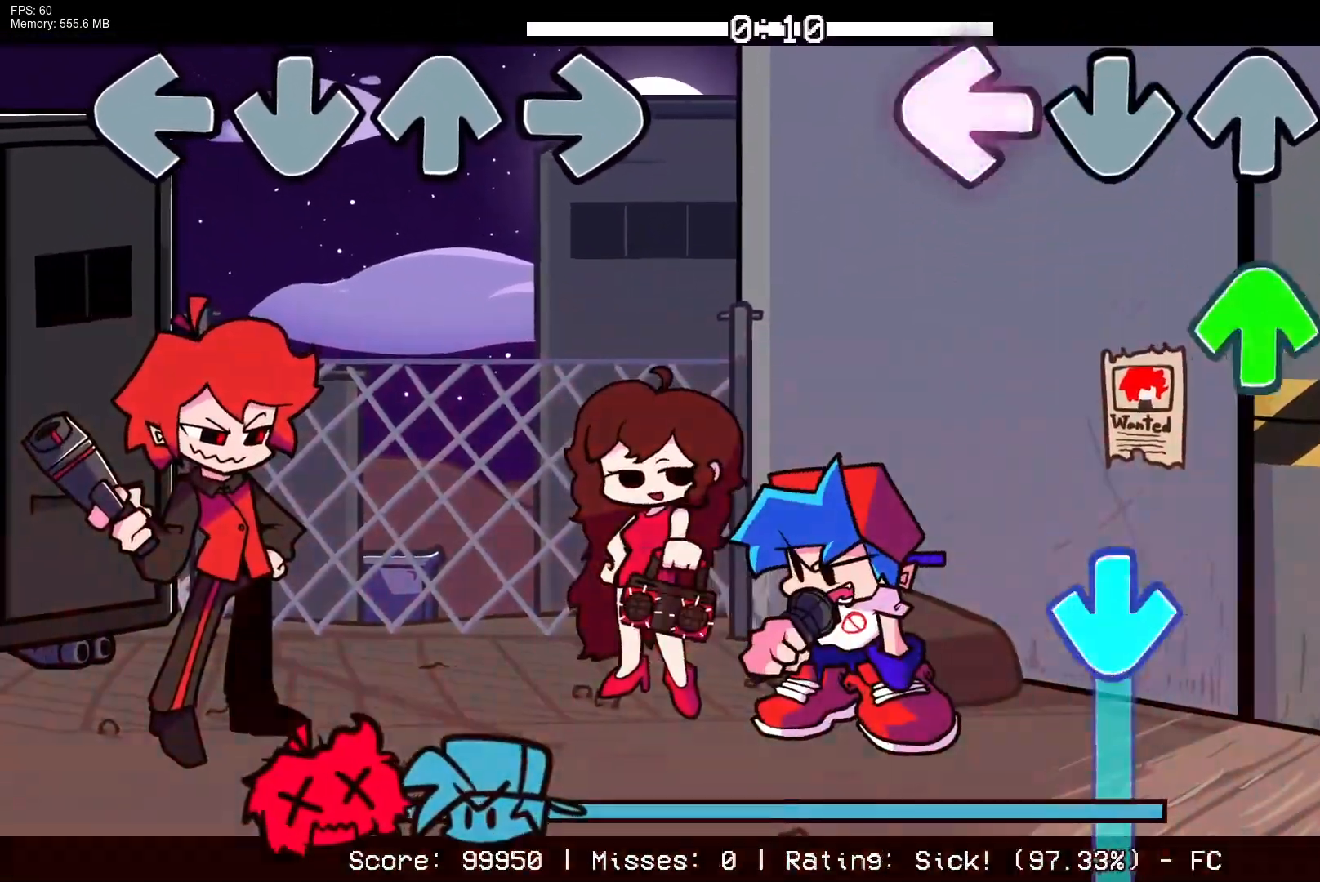
{"buttons": ["CROSS"], "events": [[117, "L1", "up"], [150, "DPAD_UP", "down"], [250, "DPAD_UP", "up"], [350, "CROSS", "down"]]}
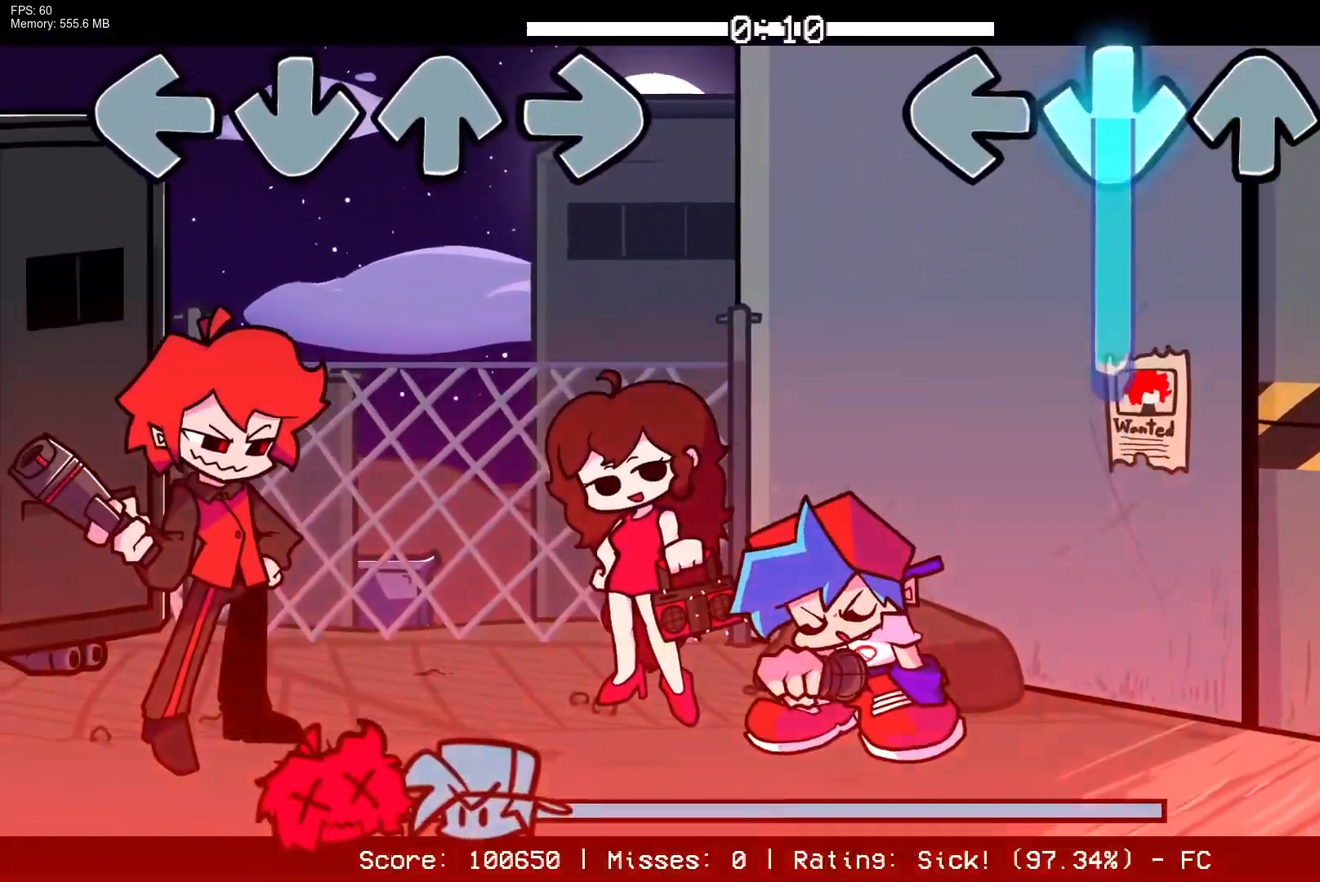
{"buttons": ["R1"], "events": [[250, "R1", "down"], [300, "CROSS", "up"]]}
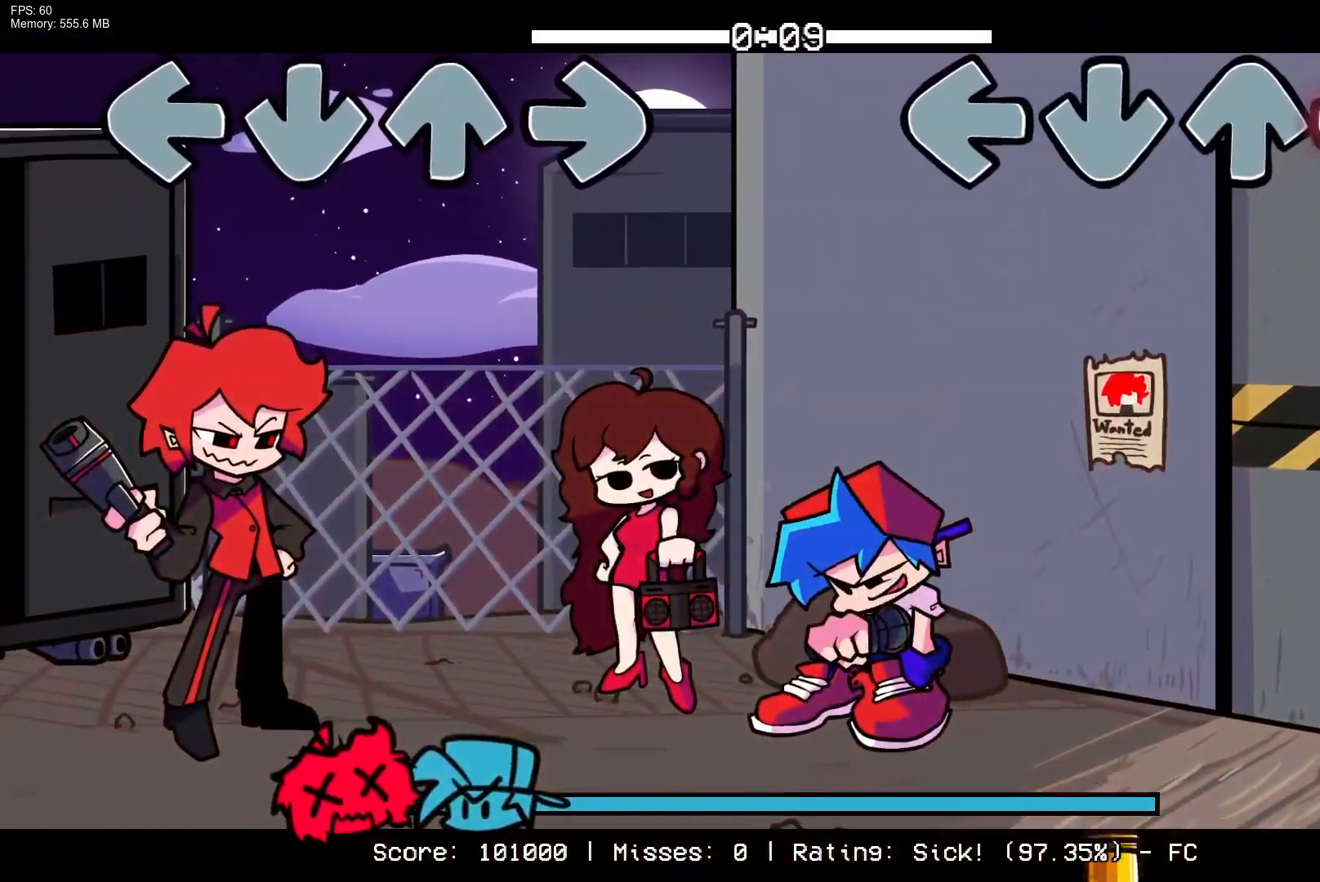
{"buttons": ["R1"], "events": []}
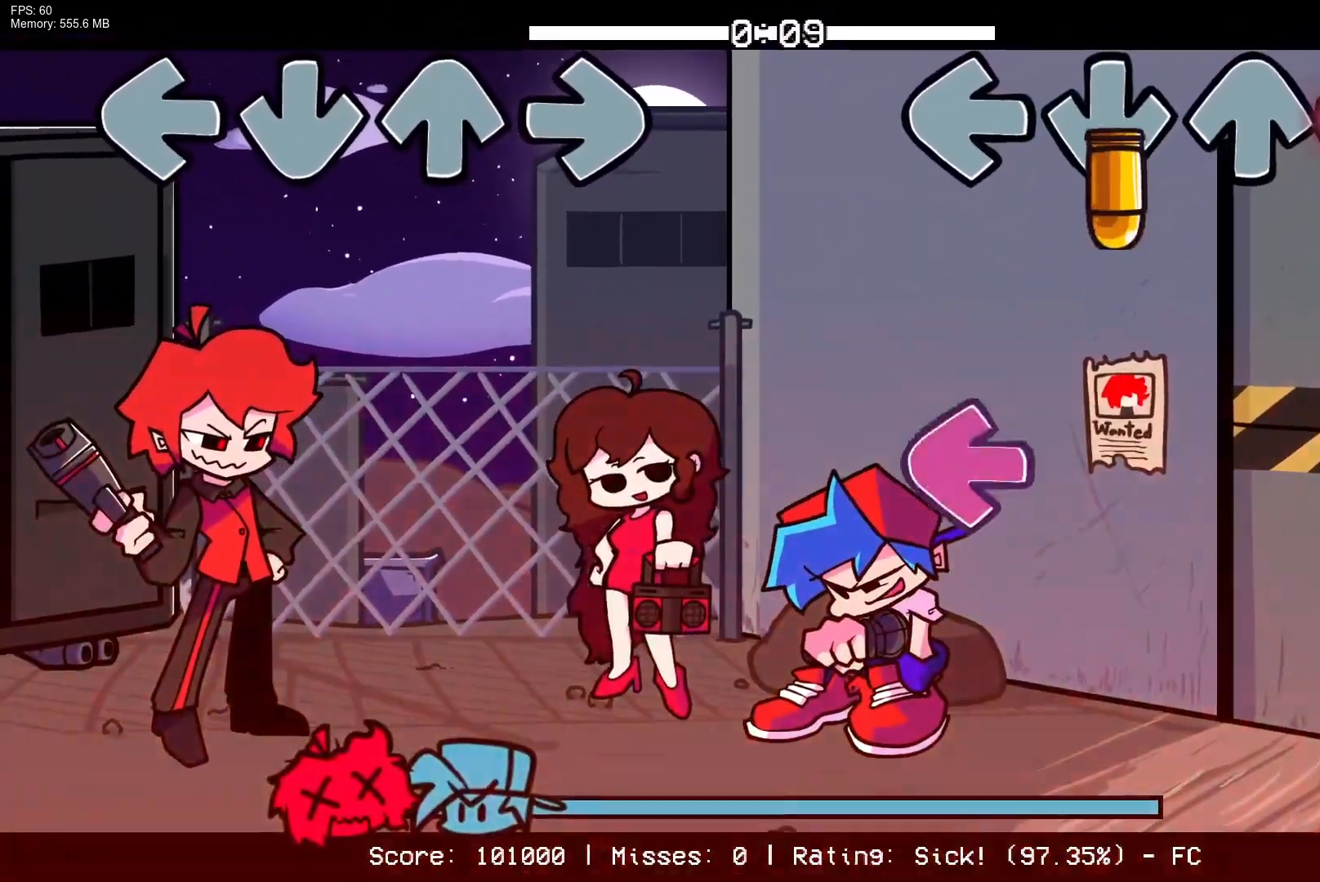
{"buttons": [], "events": [[50, "CROSS", "down"], [183, "R1", "up"], [200, "CROSS", "up"], [267, "L1", "down"], [383, "L1", "up"]]}
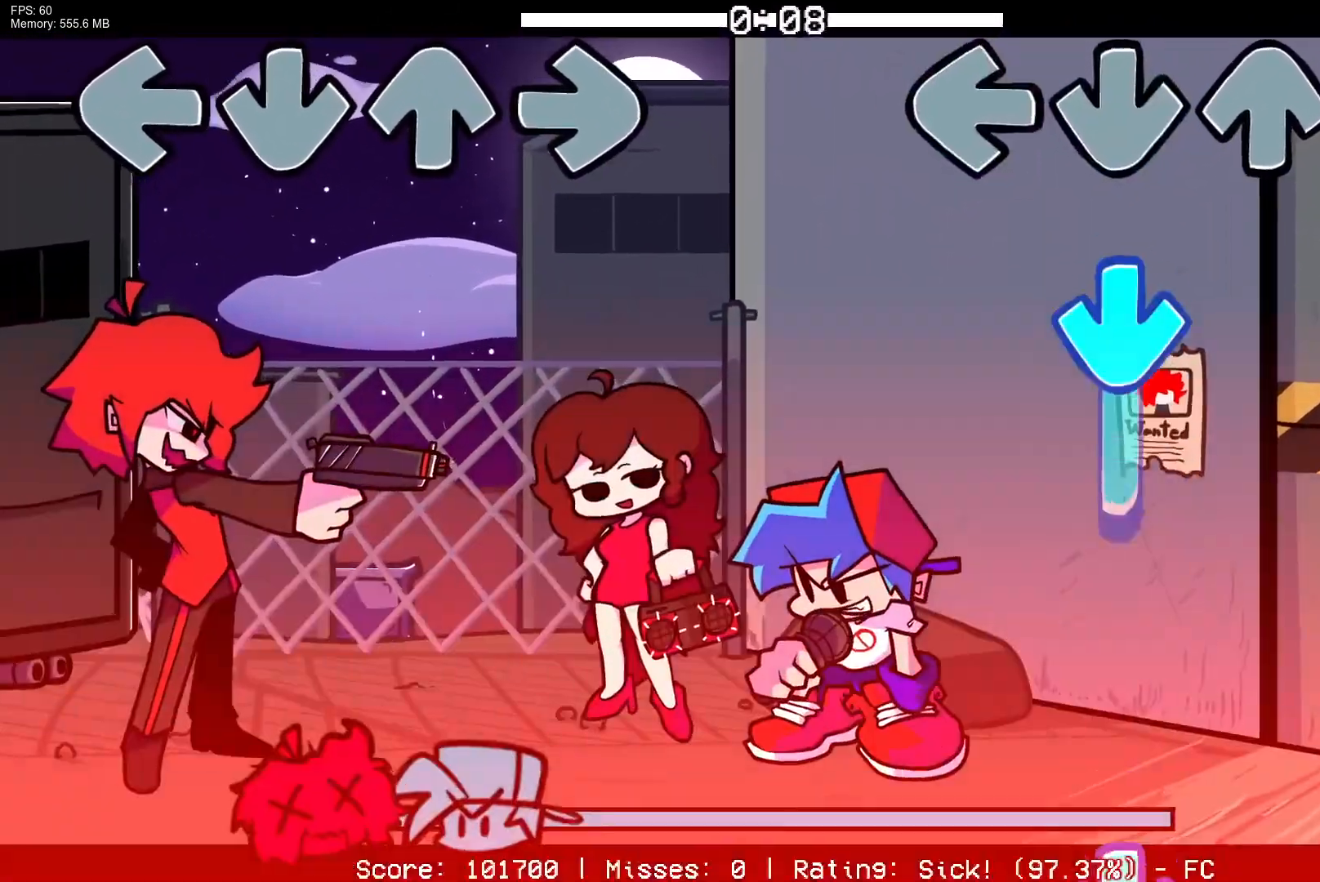
{"buttons": [], "events": [[150, "CROSS", "down"], [467, "CROSS", "up"]]}
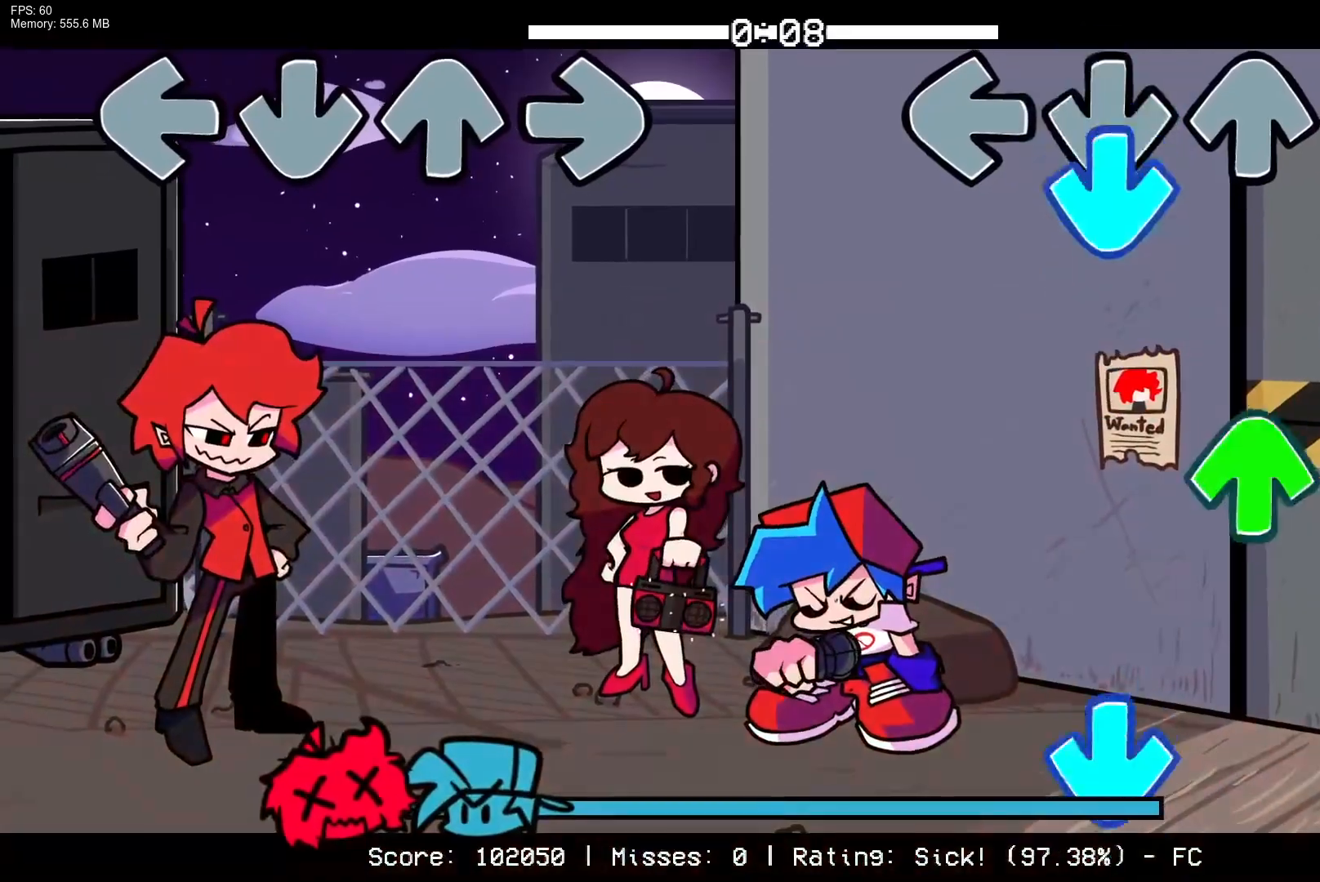
{"buttons": ["CROSS"], "events": [[33, "CROSS", "down"], [117, "R1", "down"], [200, "CROSS", "up"], [300, "DPAD_UP", "down"], [317, "R1", "up"], [417, "CROSS", "down"], [417, "DPAD_UP", "up"]]}
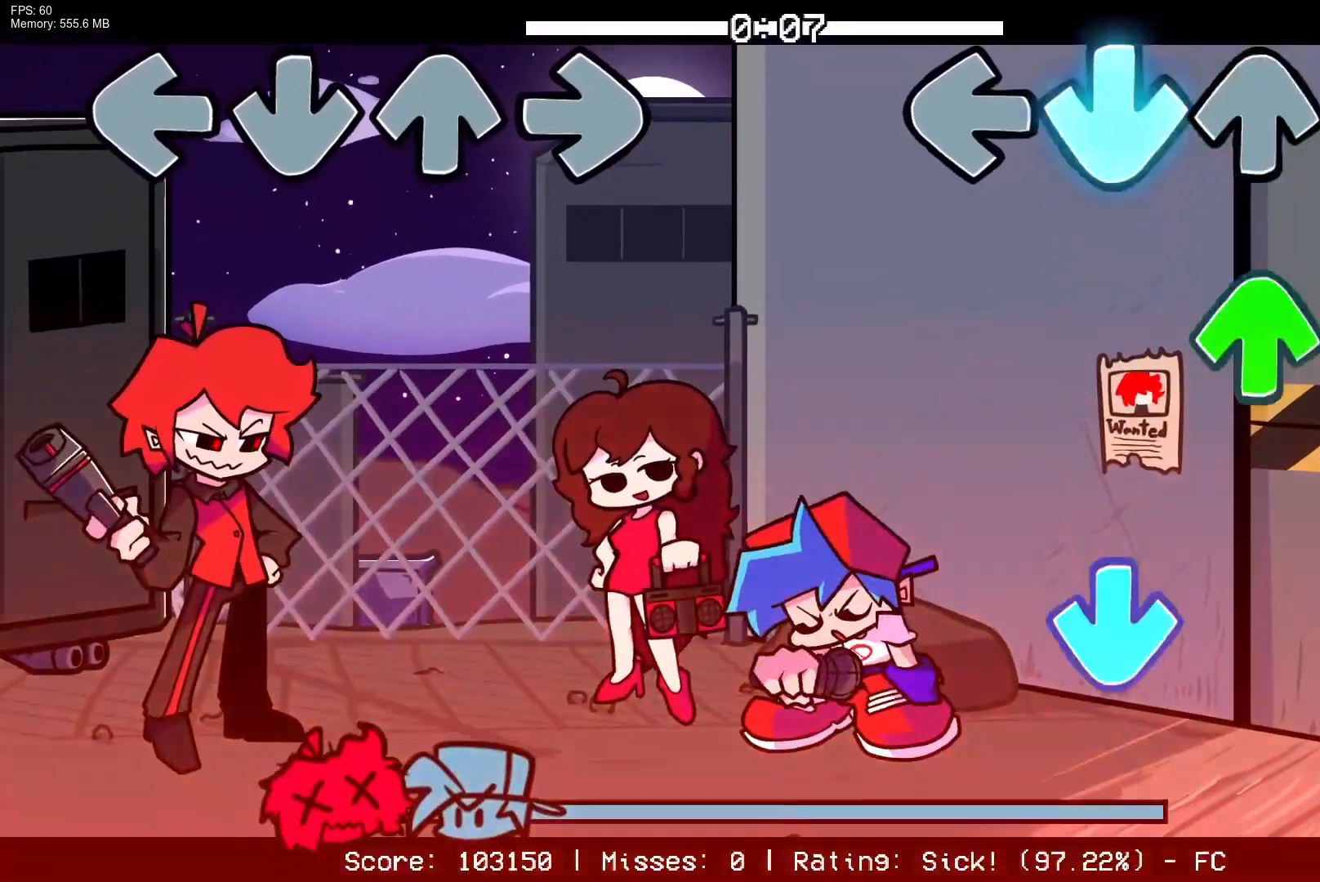
{"buttons": ["CROSS"], "events": [[50, "CROSS", "up"], [167, "DPAD_UP", "down"], [283, "DPAD_UP", "up"], [367, "CROSS", "down"]]}
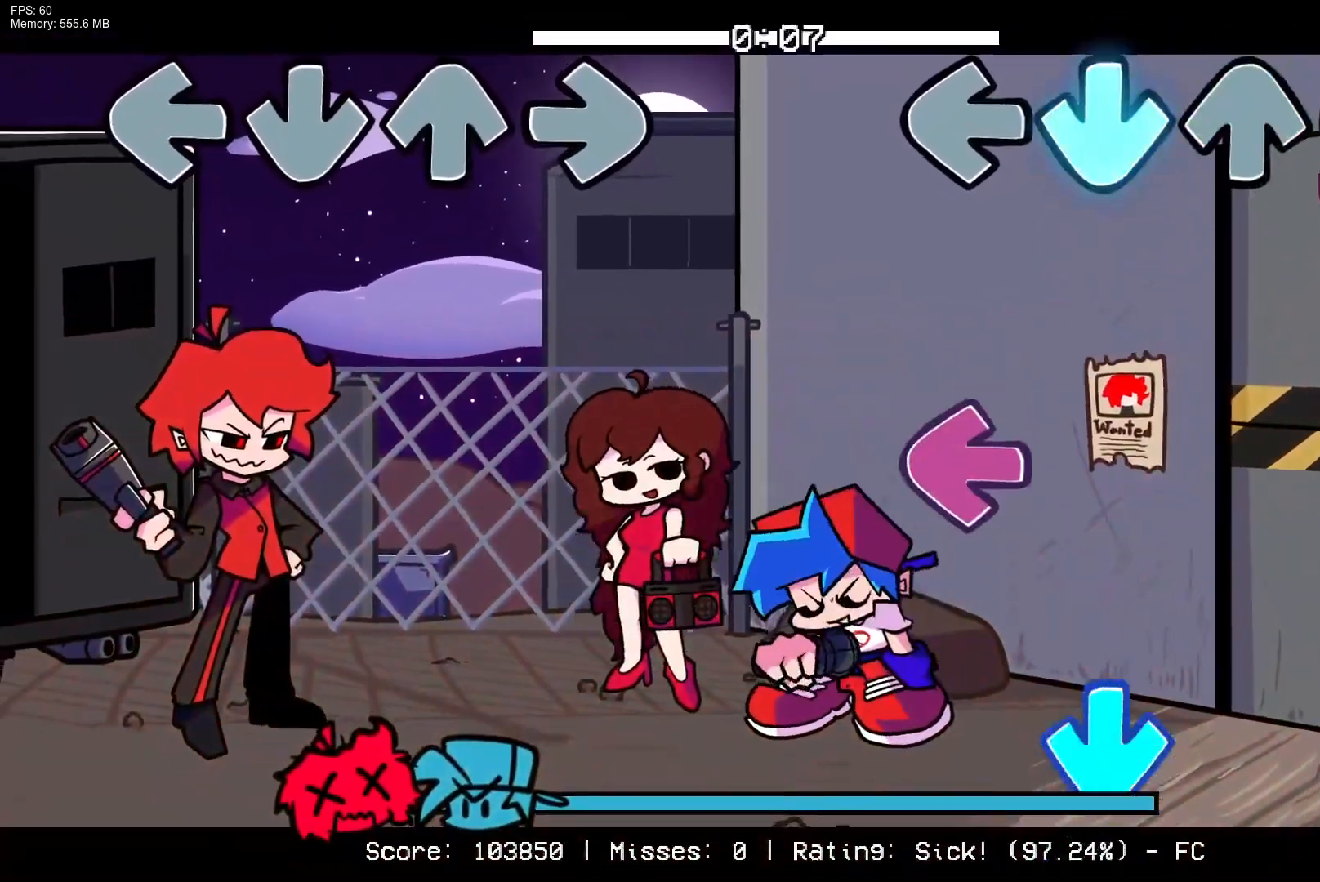
{"buttons": ["CROSS"], "events": [[50, "CROSS", "up"], [50, "R1", "down"], [217, "R1", "up"], [283, "L1", "down"], [417, "L1", "up"], [450, "CROSS", "down"]]}
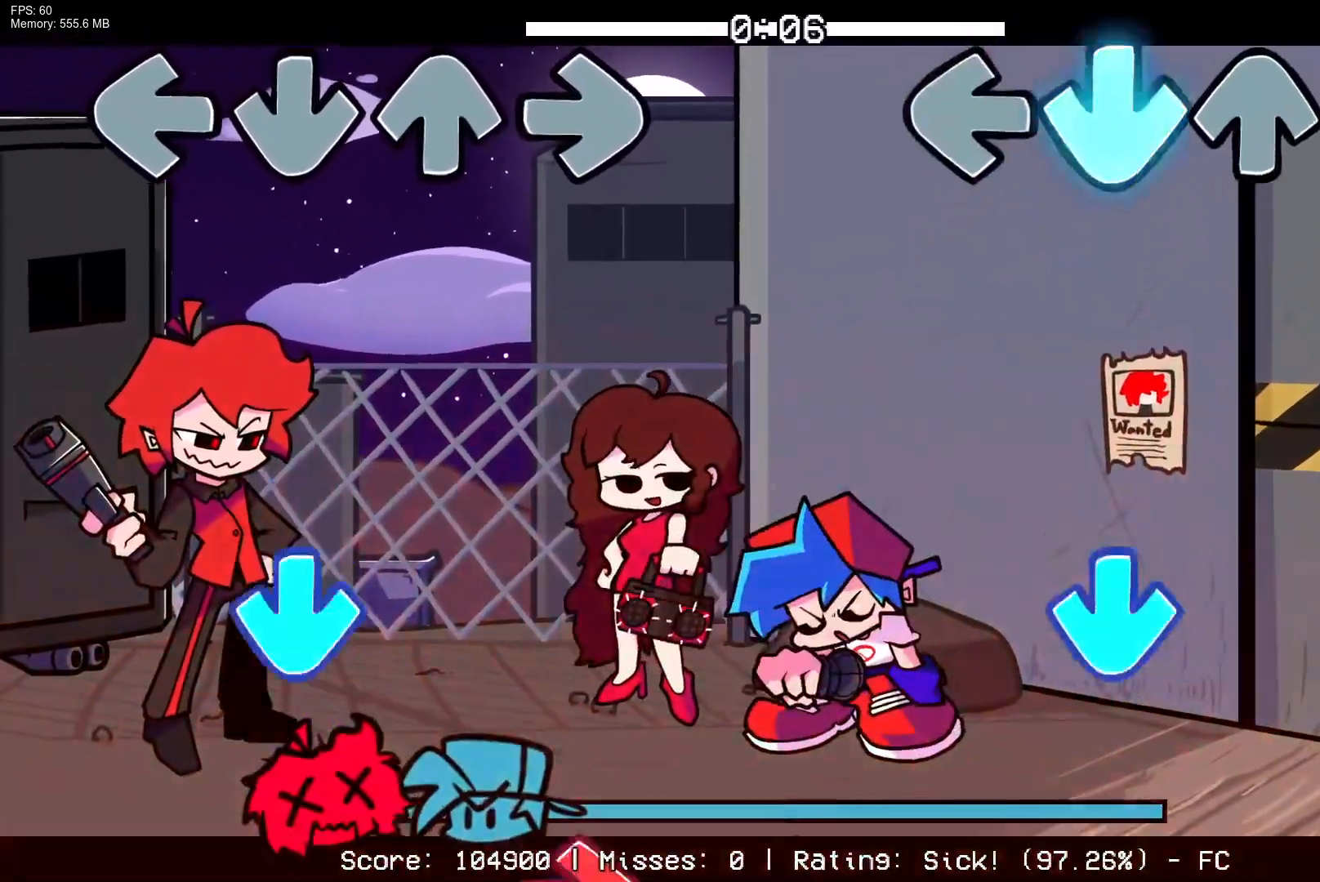
{"buttons": ["CROSS"], "events": [[133, "CROSS", "up"], [150, "R1", "down"], [350, "R1", "up"], [367, "CROSS", "down"]]}
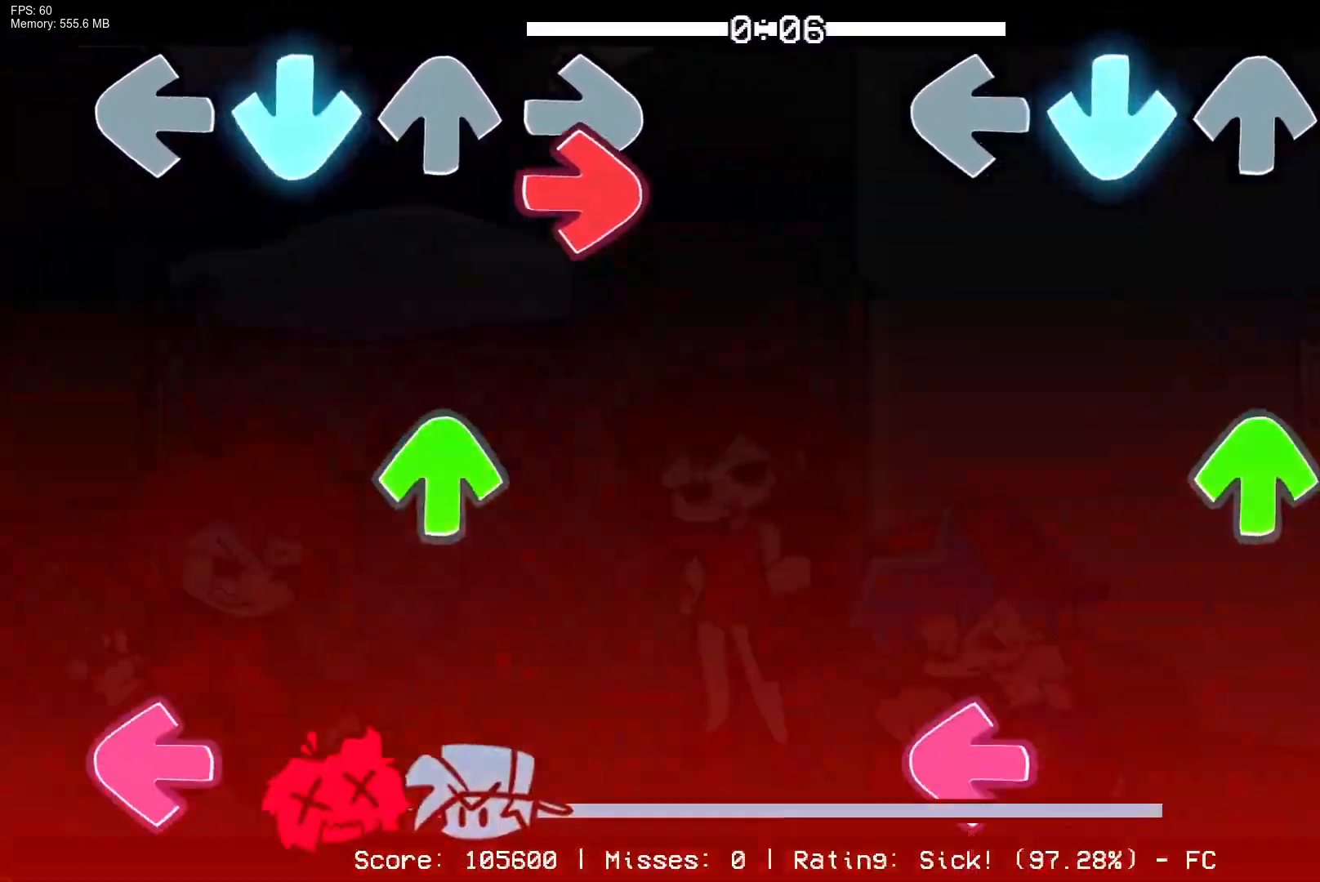
{"buttons": ["L1"], "events": [[50, "CROSS", "up"], [83, "R1", "down"], [250, "DPAD_UP", "down"], [250, "R1", "up"], [300, "DPAD_UP", "up"], [433, "L1", "down"]]}
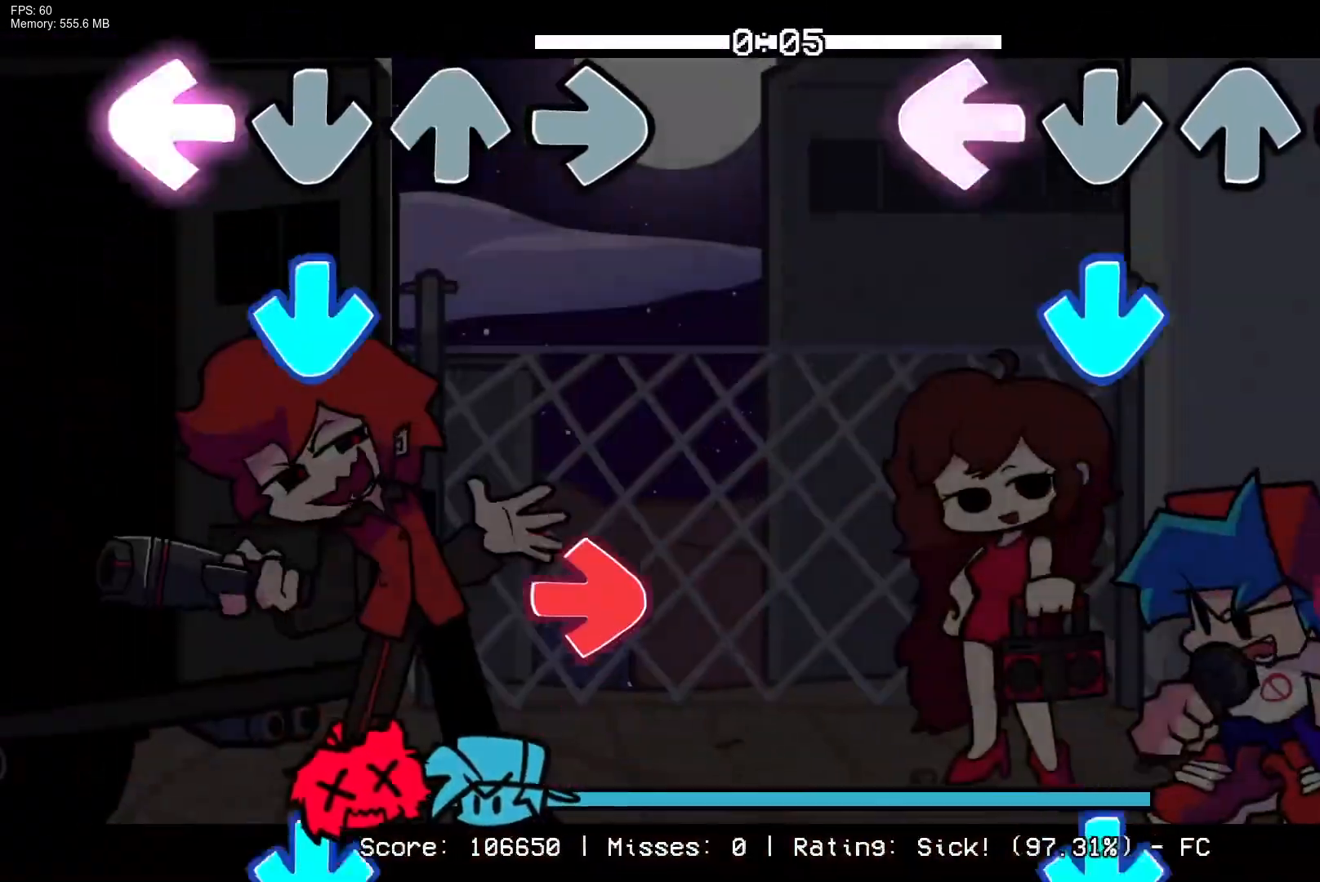
{"buttons": [], "events": [[50, "L1", "up"], [117, "CROSS", "down"], [283, "CROSS", "up"], [317, "R1", "down"], [500, "R1", "up"]]}
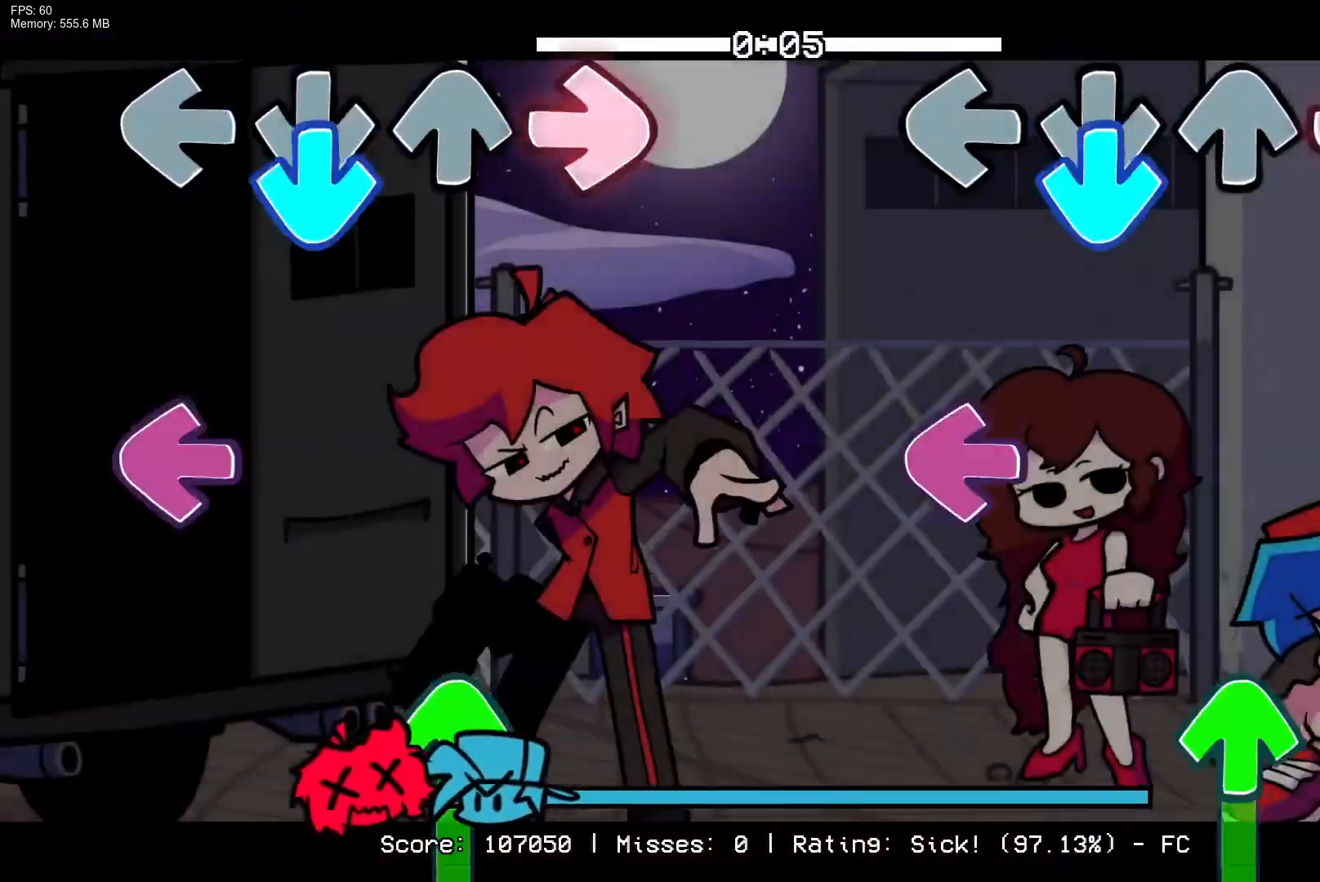
{"buttons": ["DPAD_UP"], "events": [[50, "CROSS", "down"], [183, "CROSS", "up"], [250, "L1", "down"], [400, "L1", "up"], [467, "DPAD_UP", "down"]]}
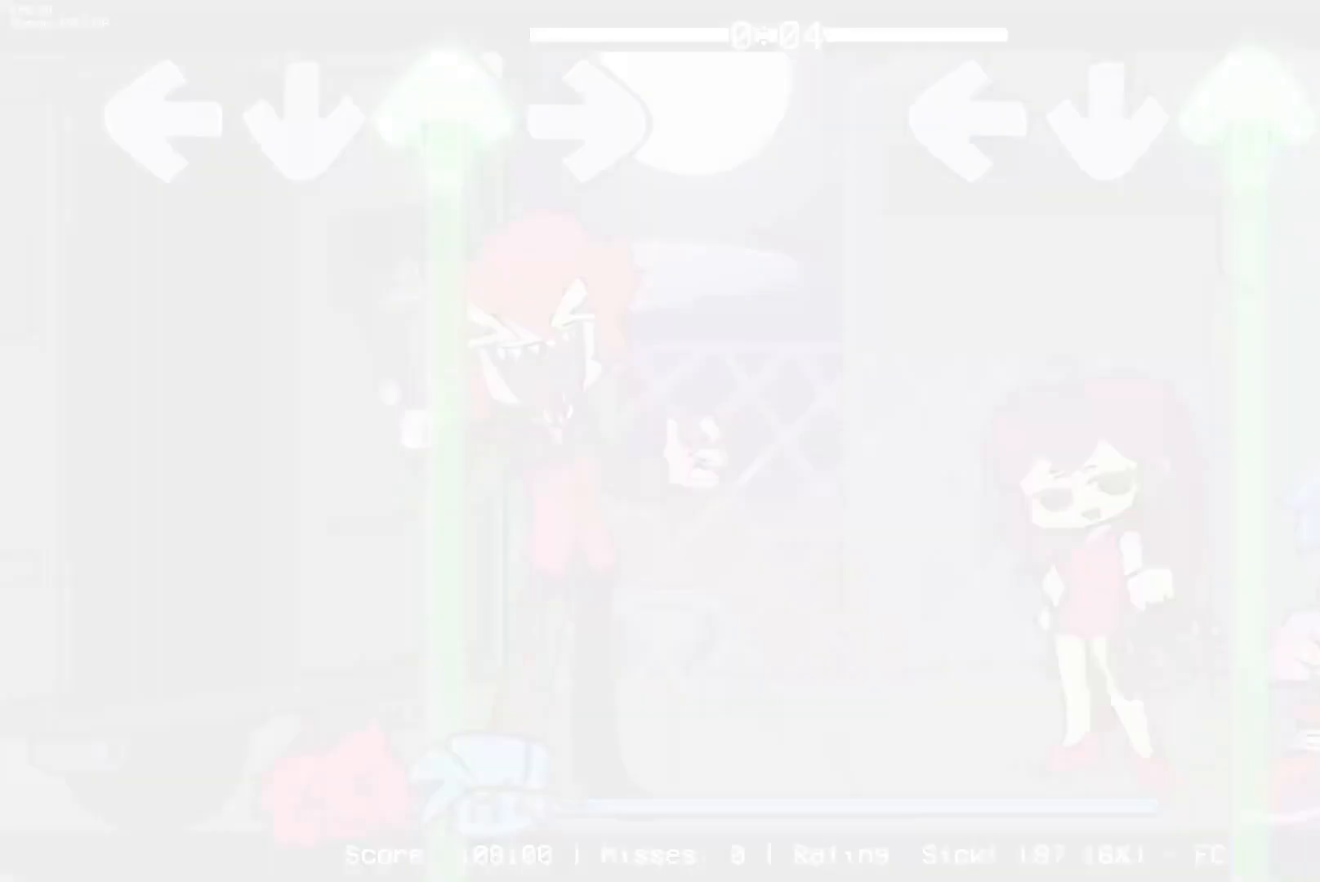
{"buttons": ["DPAD_UP"], "events": []}
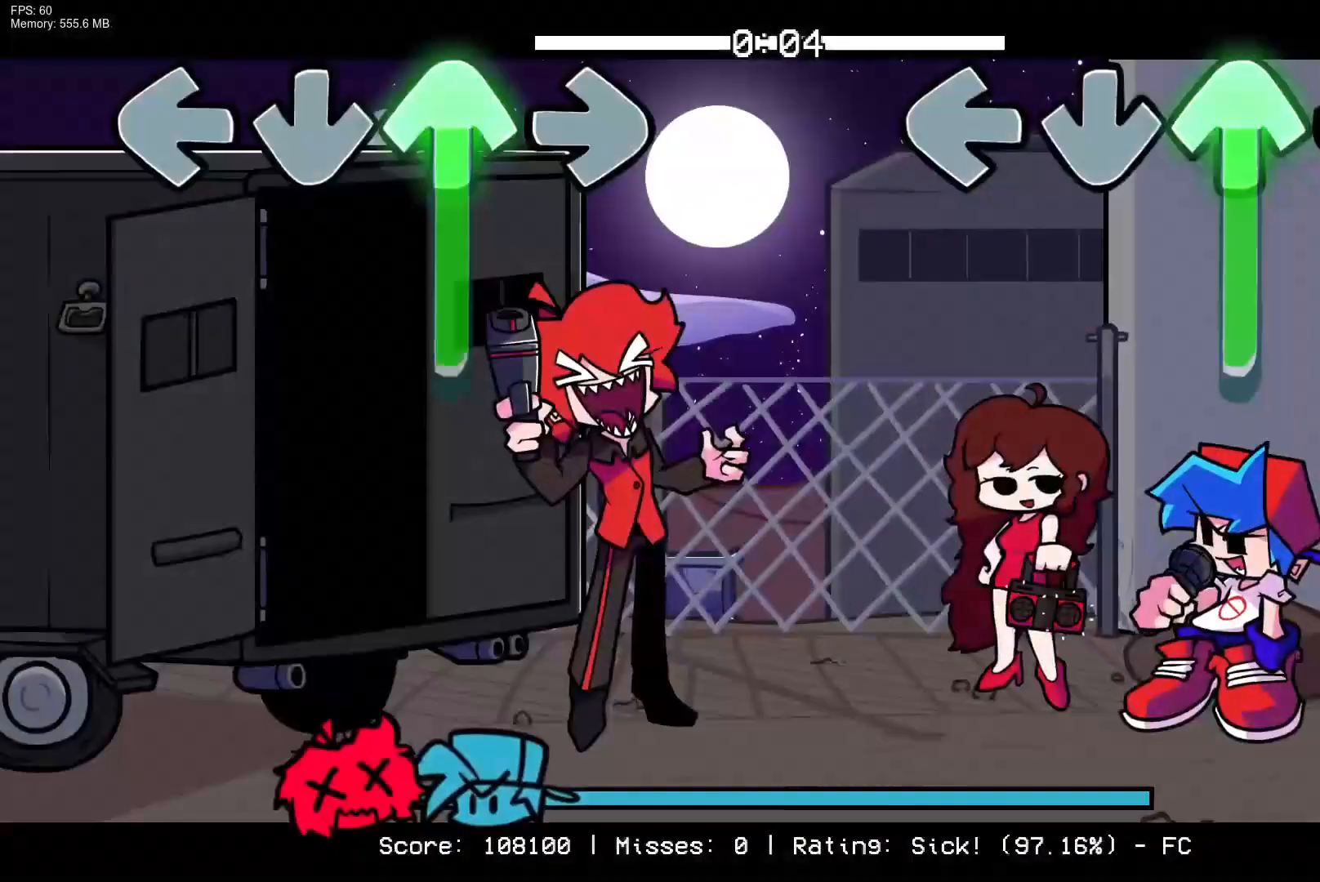
{"buttons": ["DPAD_UP"], "events": []}
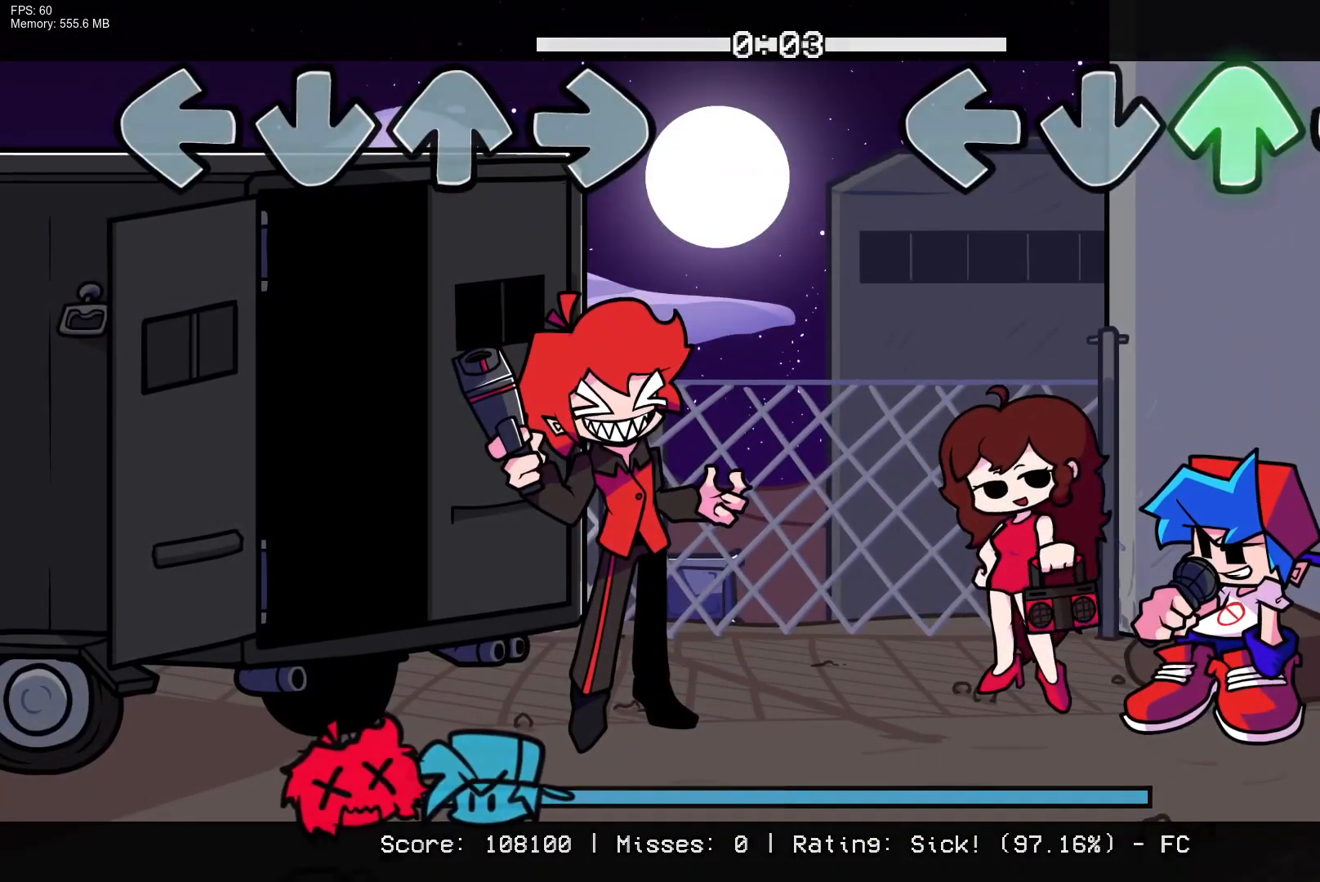
{"buttons": [], "events": [[217, "DPAD_UP", "up"]]}